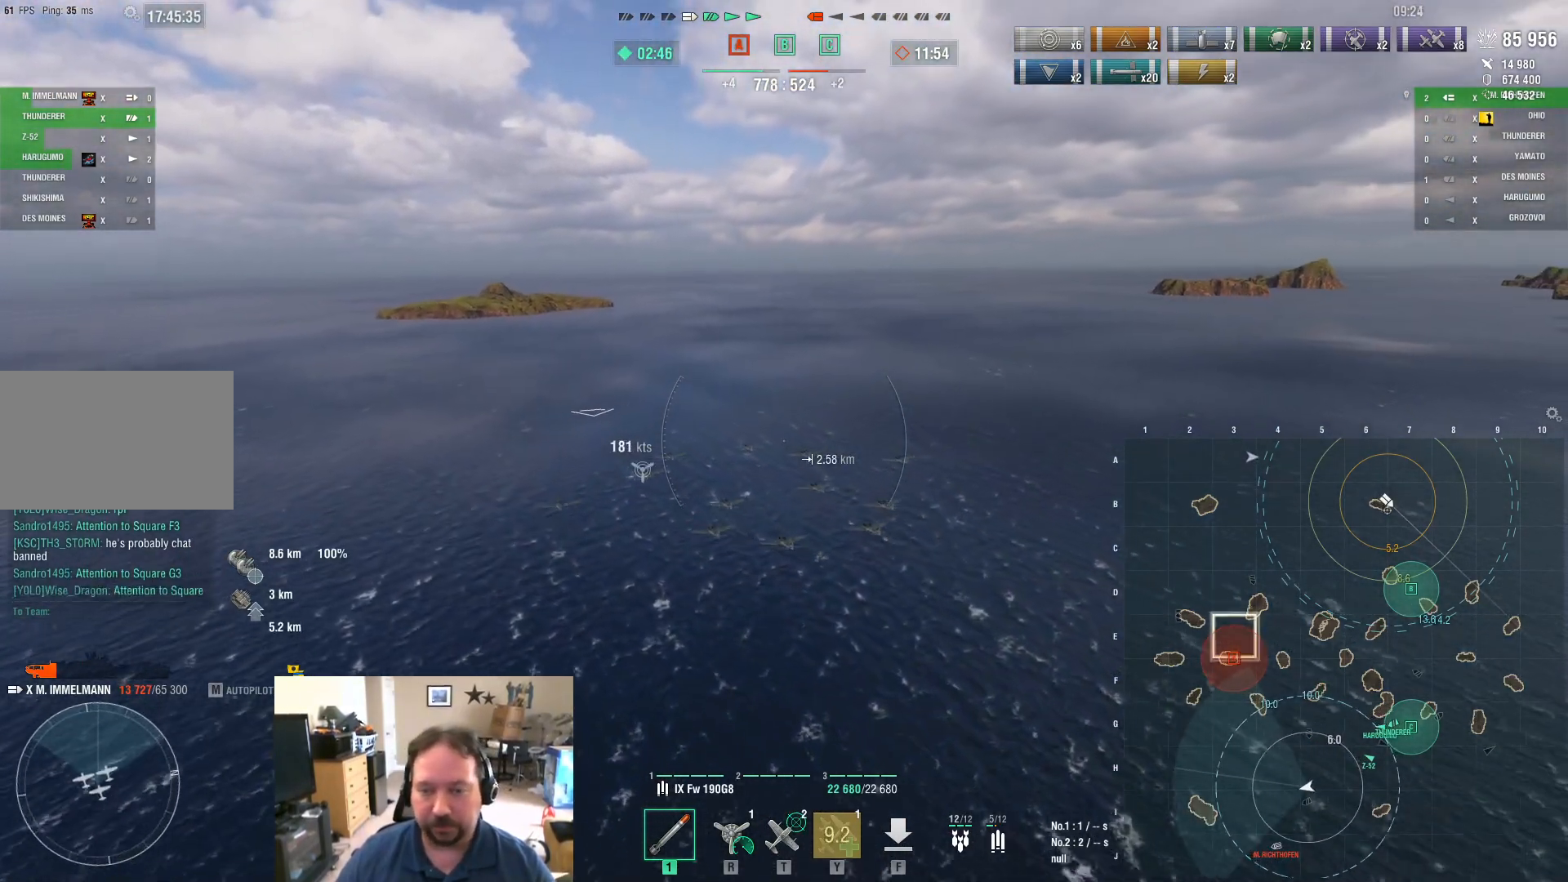
Gameplay with keyboard and mouse; each line is a JSON object with the keys and mouse buttons held at the frame after it. "events" lists presses ("down") and releases ("up") of "1", "2", "3", "4", "5", "a", "alt", "c", "caps_lock", "ctrl", "d", "e", "f", "g", "q", "r", "s", "shift", "space", "t", "tab", "v", "w", "x", "z", "mouse_left", "mouse_wheel" and "mouse_right" between this image and that frame as [ms after this image, input, new state], when the widget could be followed in between. "mouse_left", "mouse_wheel", "mouse_right" = the "left", "wheel", "right" buttons of the "mouse" list. No other keys are recorded. "wheel" means that the mouse wheel is clicked or scrolled. Not read: mouse_move.
{"keys": ["w"], "mouse": [], "events": [[16, "d", "down"], [434, "d", "up"]]}
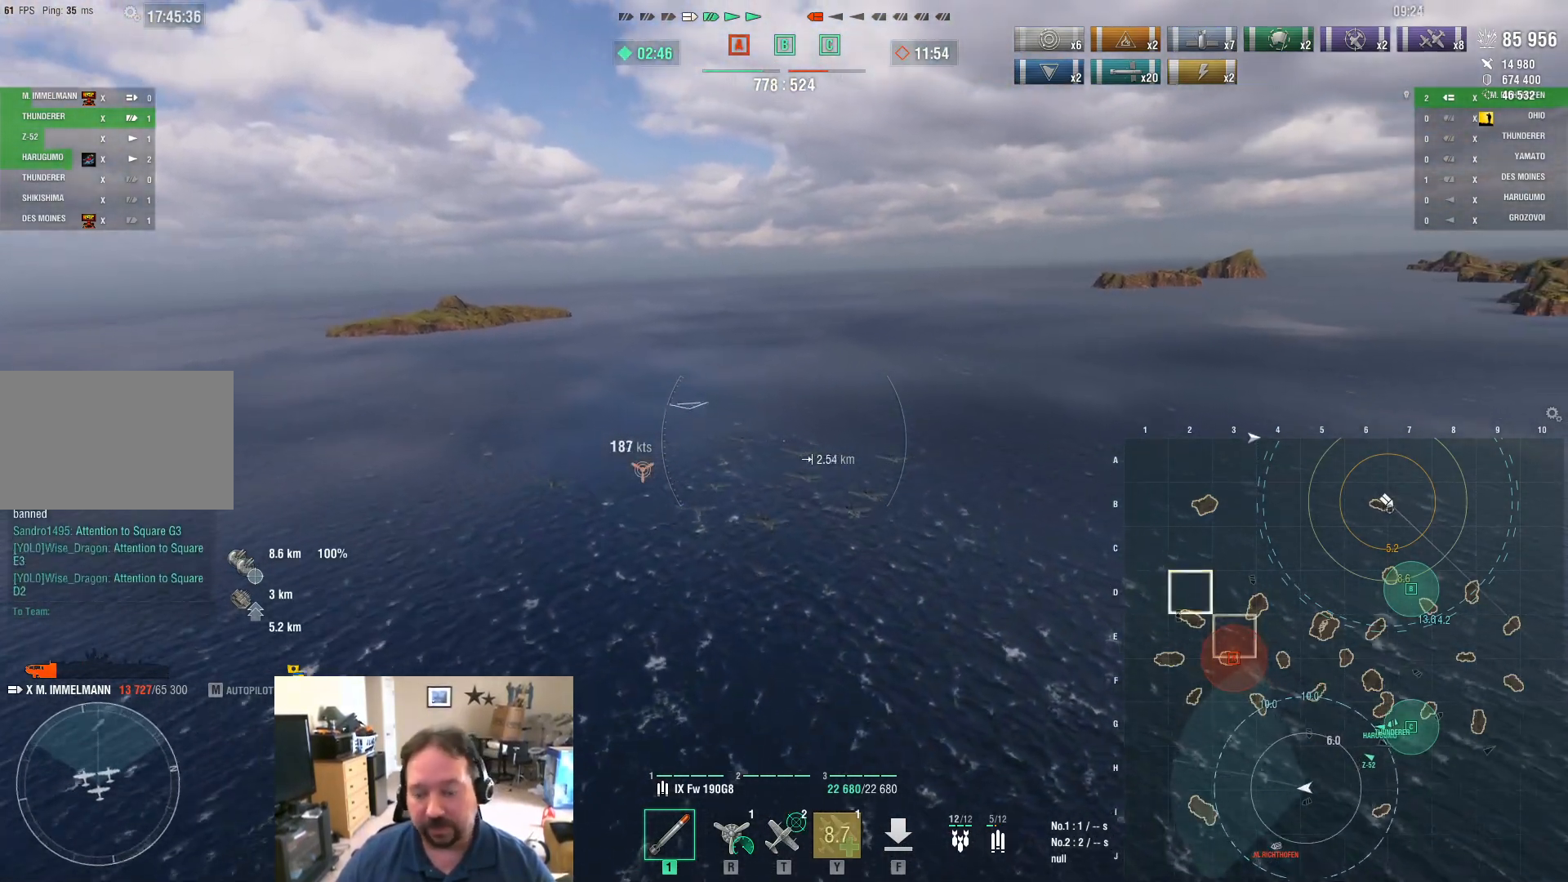
{"keys": ["w"], "mouse": [], "events": []}
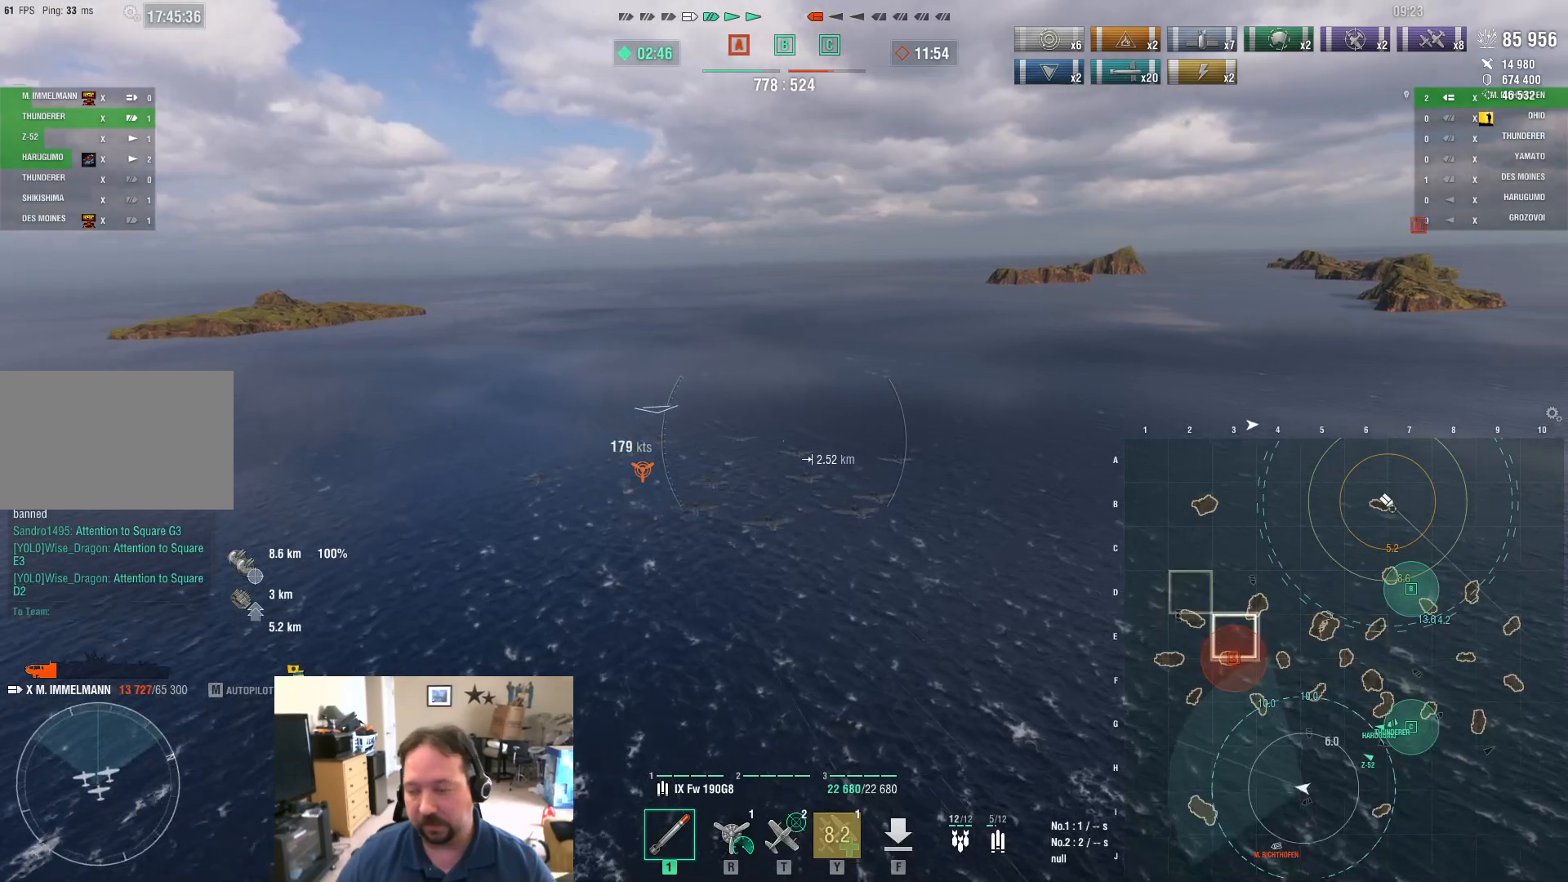
{"keys": ["w"], "mouse": [], "events": []}
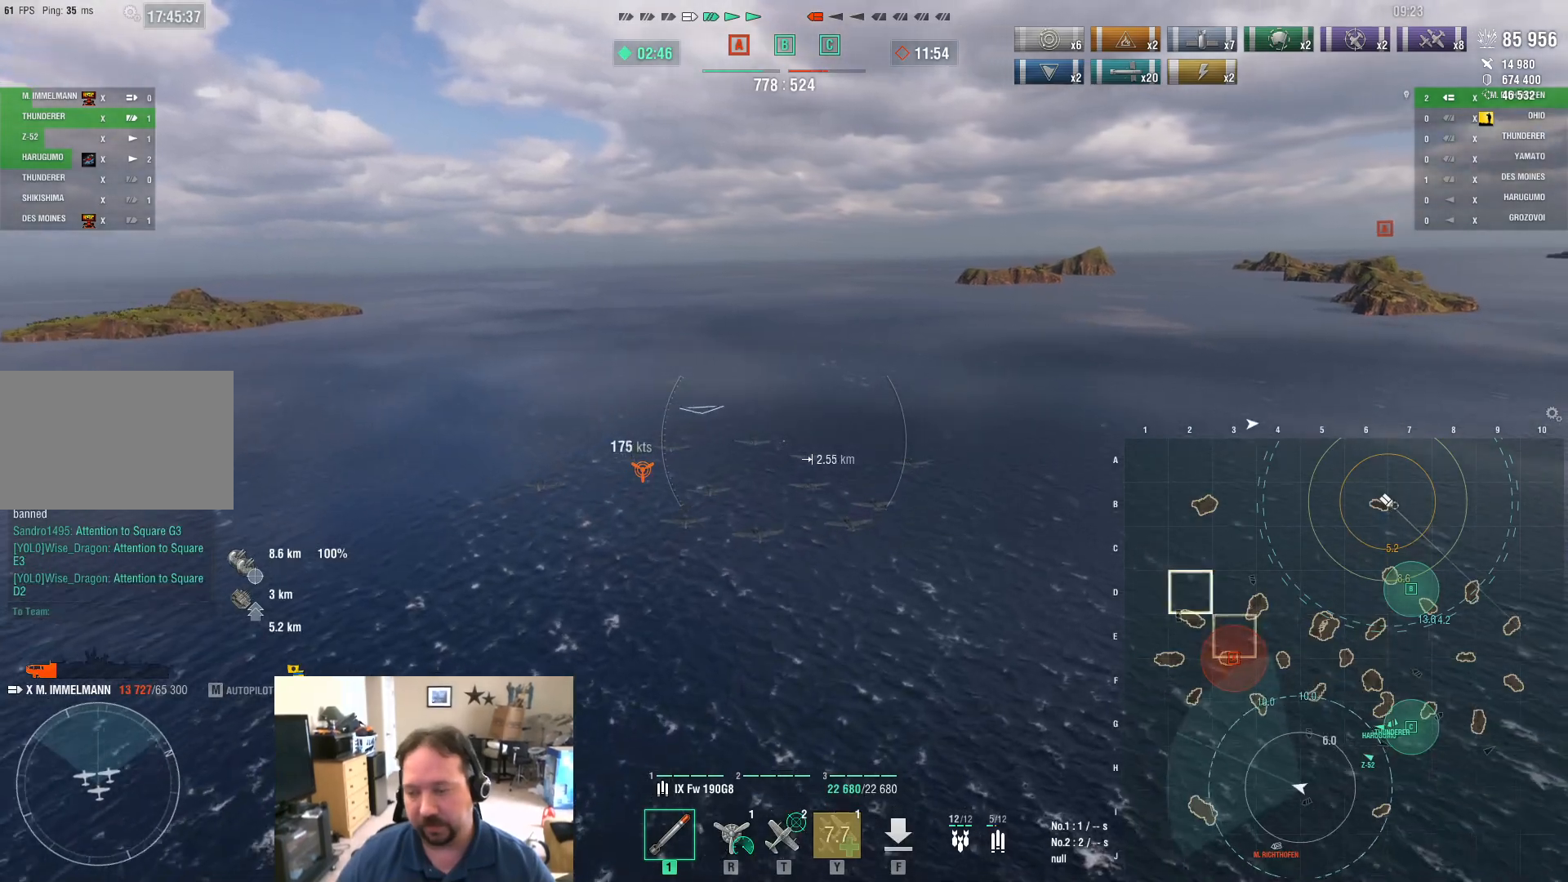
{"keys": ["w"], "mouse": [], "events": []}
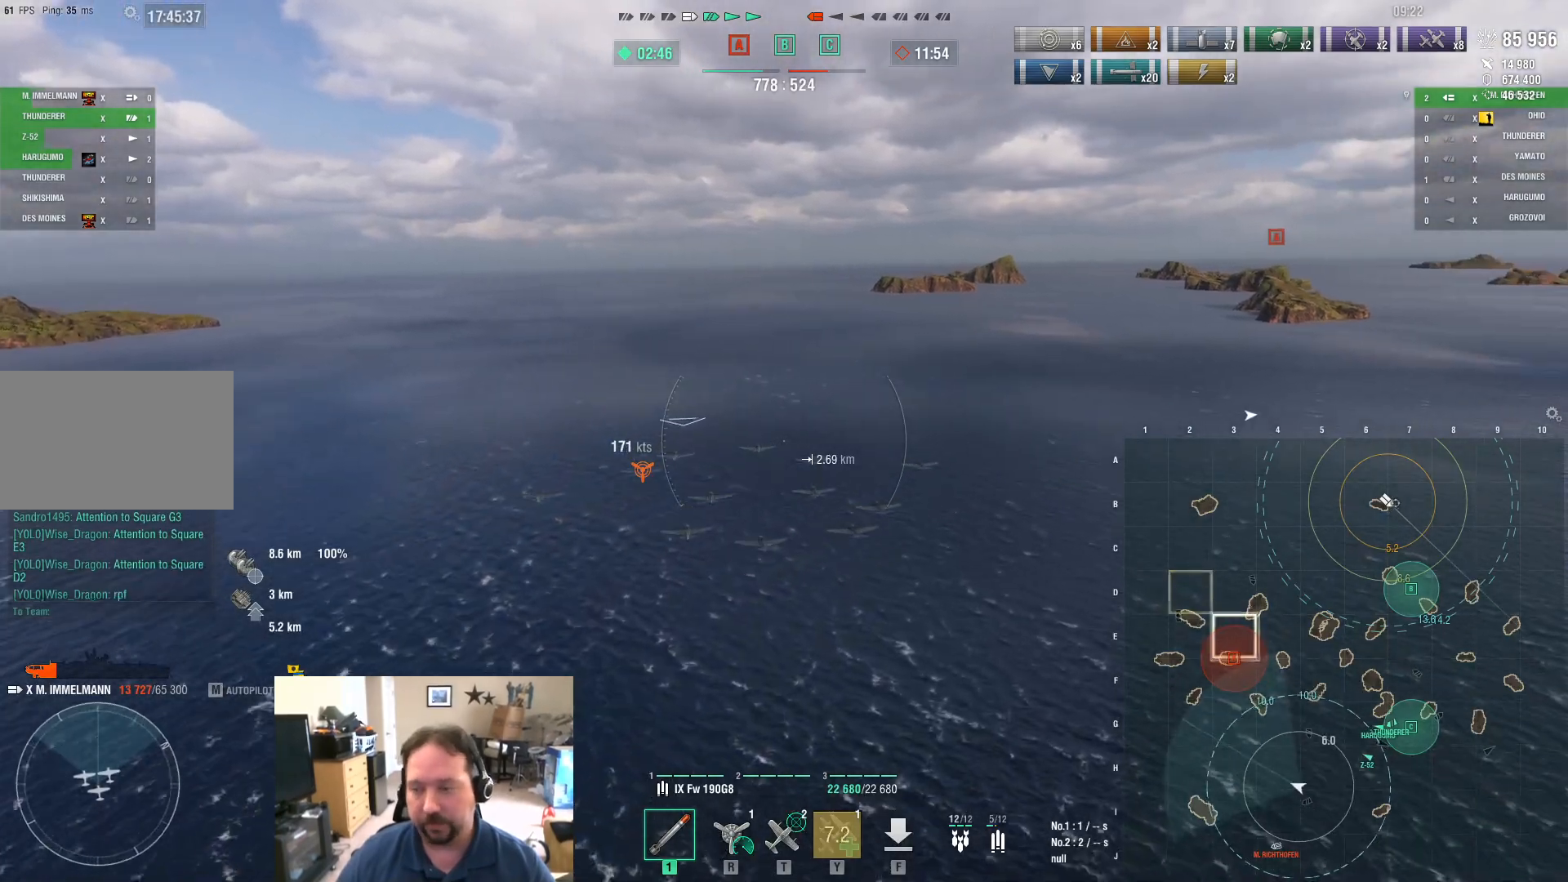
{"keys": ["w"], "mouse": [], "events": []}
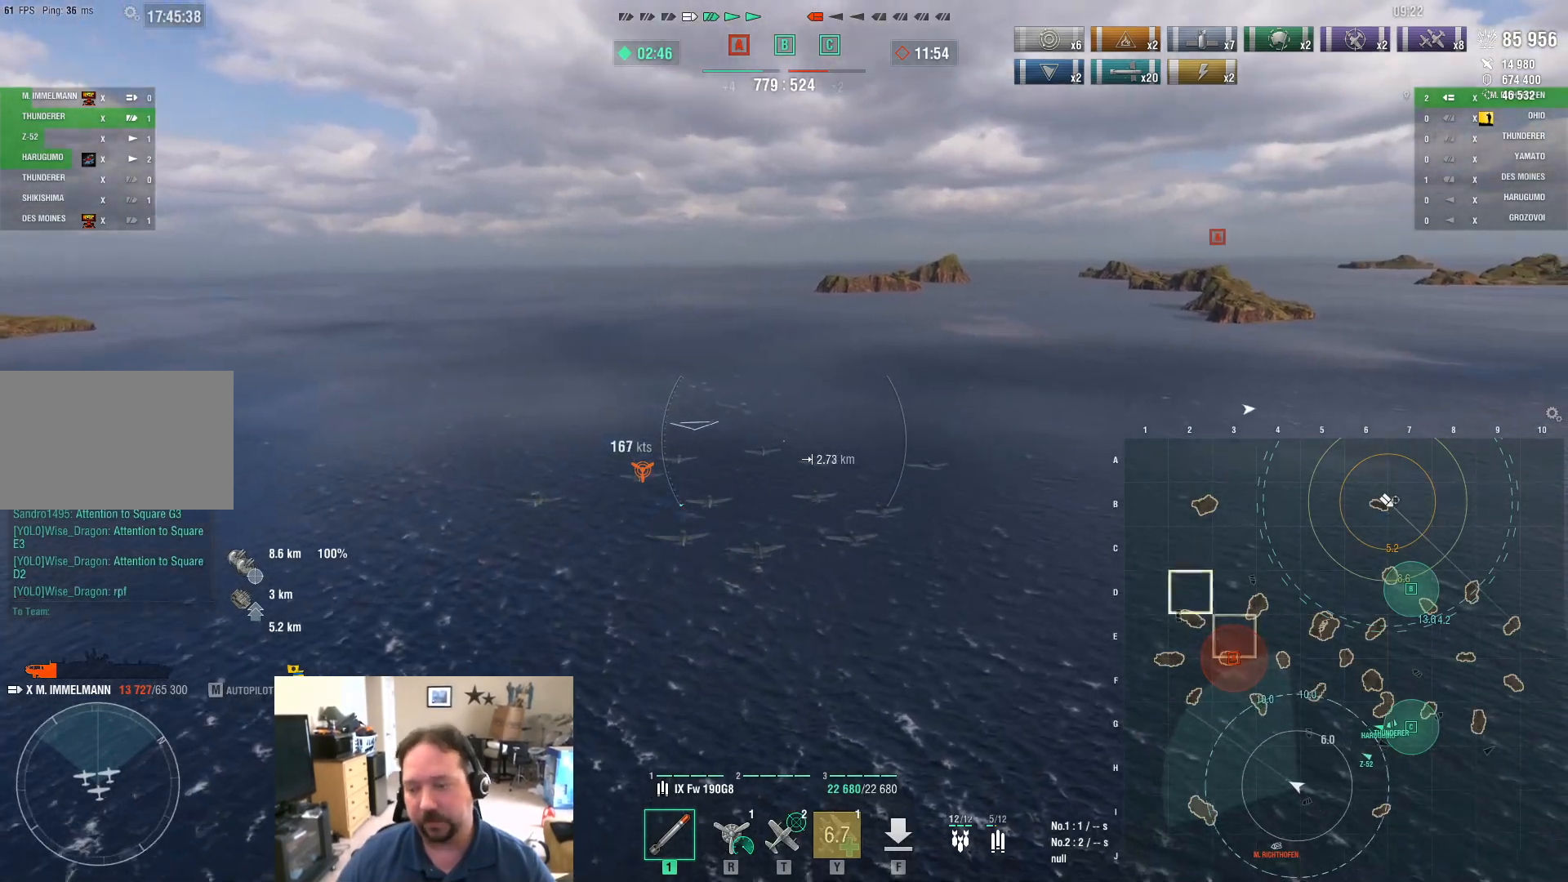
{"keys": ["w"], "mouse": [], "events": []}
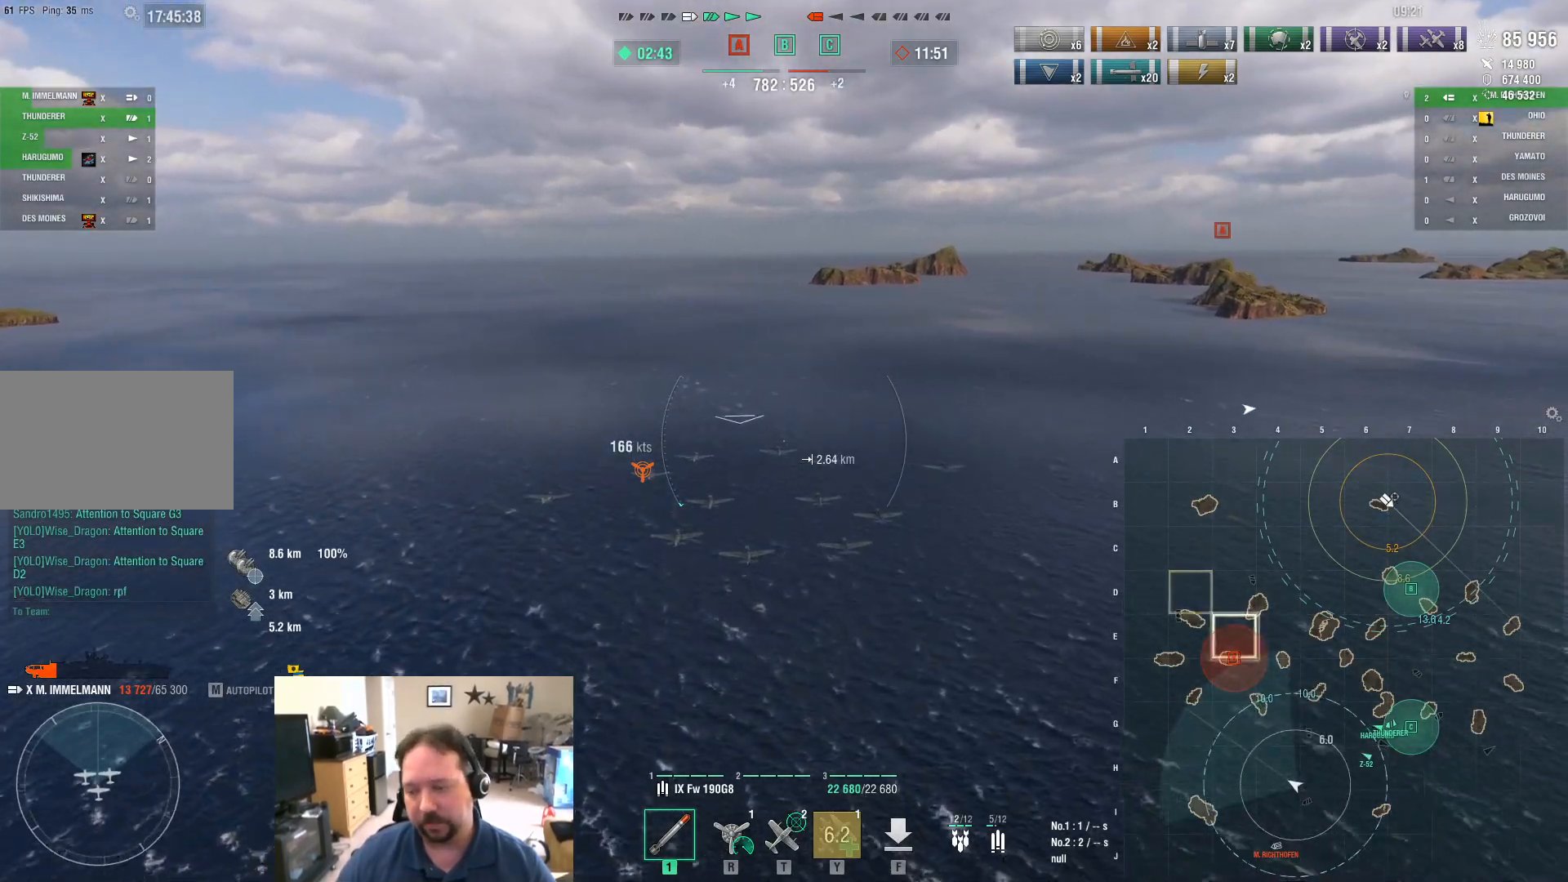
{"keys": ["w"], "mouse": [], "events": []}
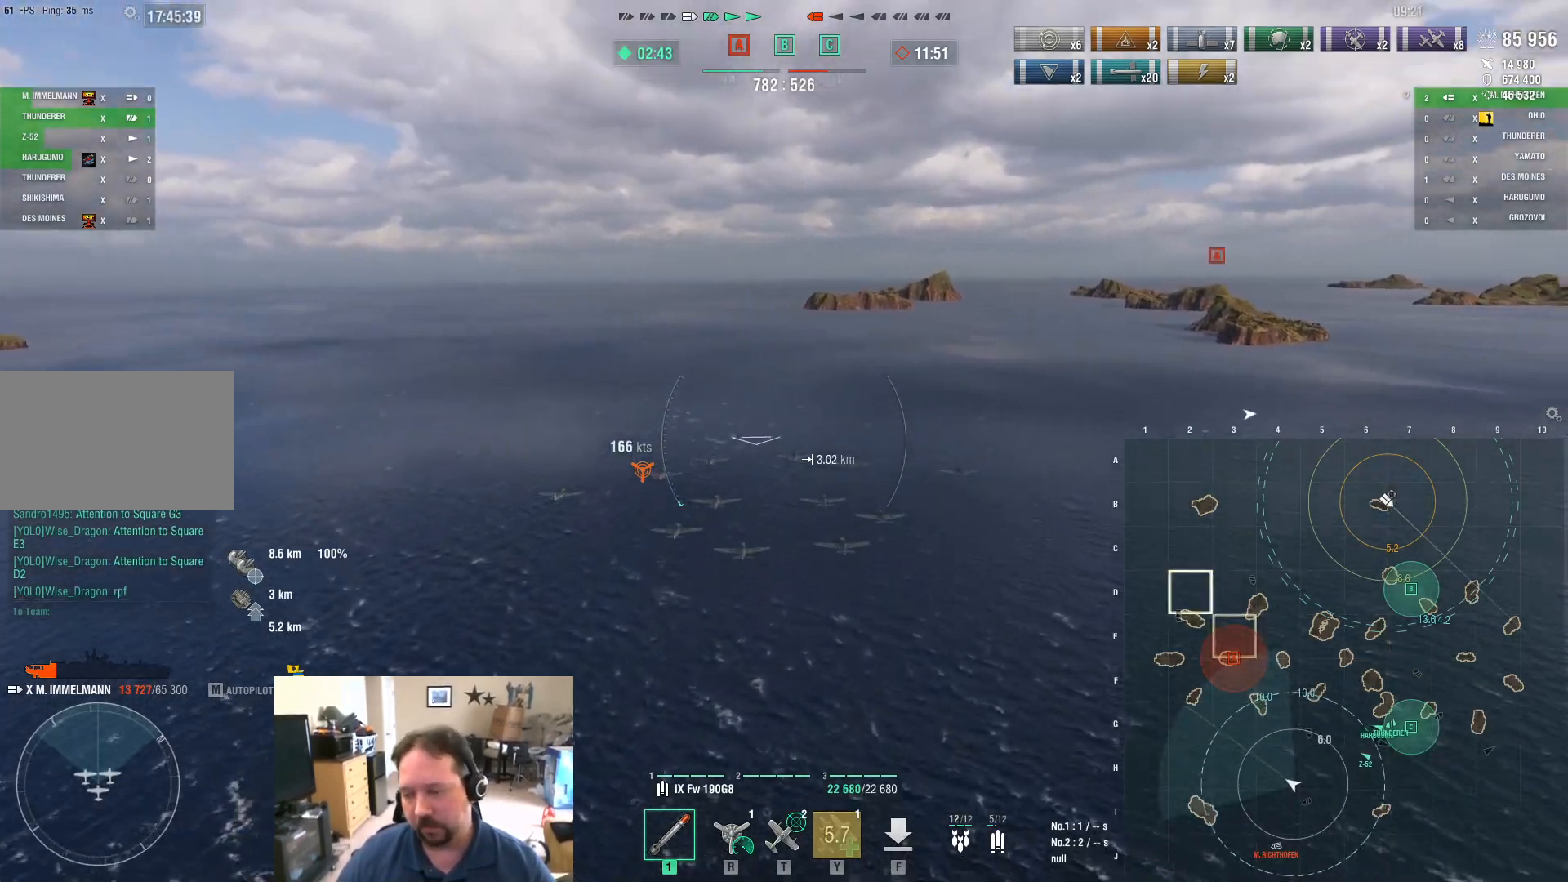
{"keys": ["w"], "mouse": [], "events": []}
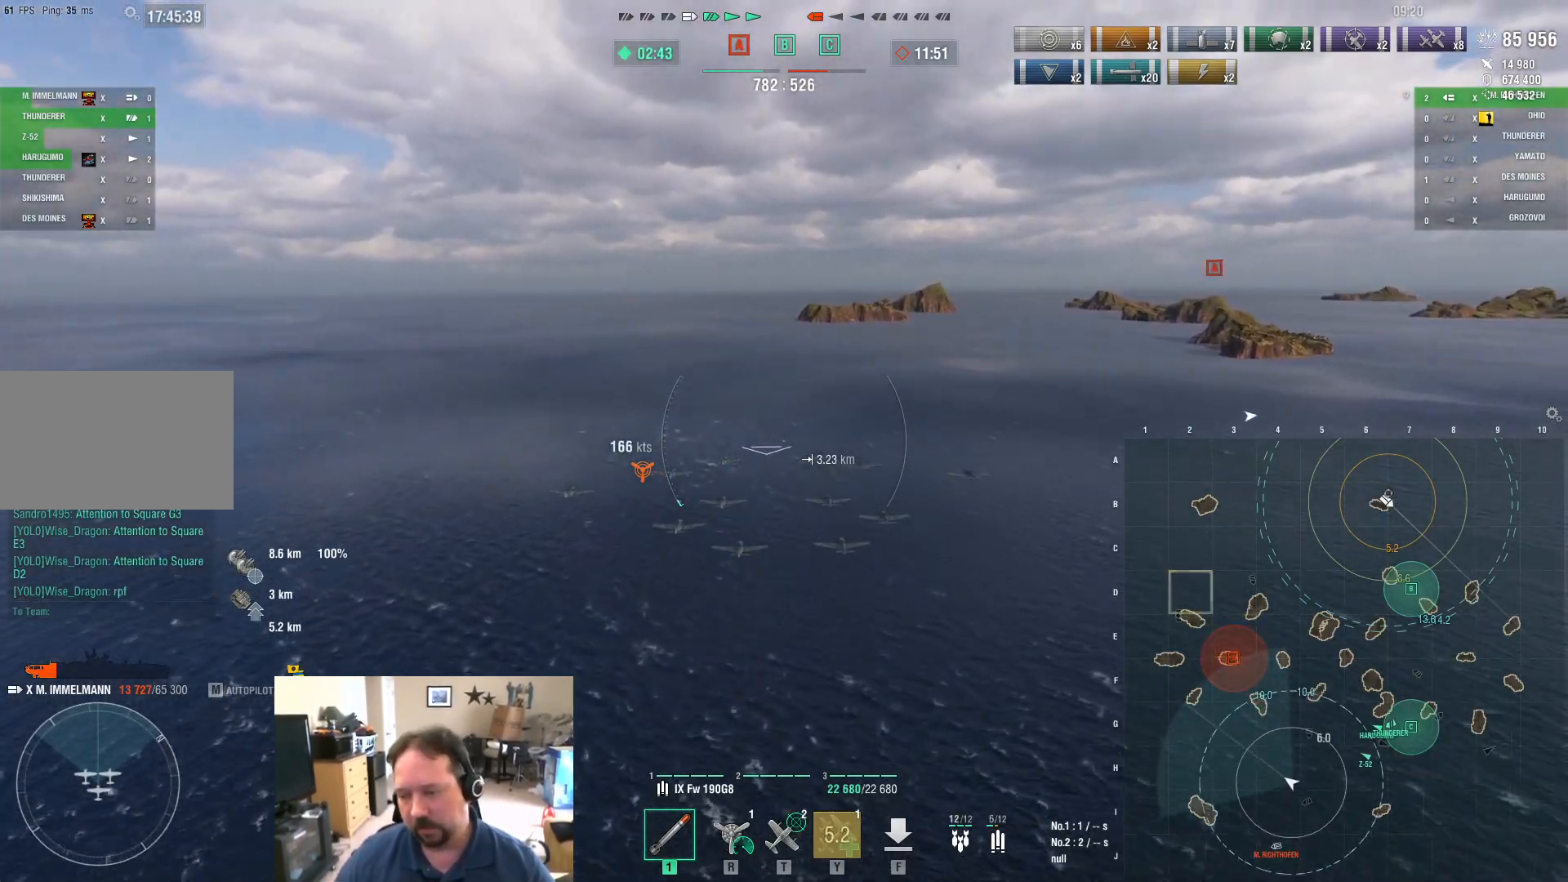
{"keys": ["w"], "mouse": [], "events": []}
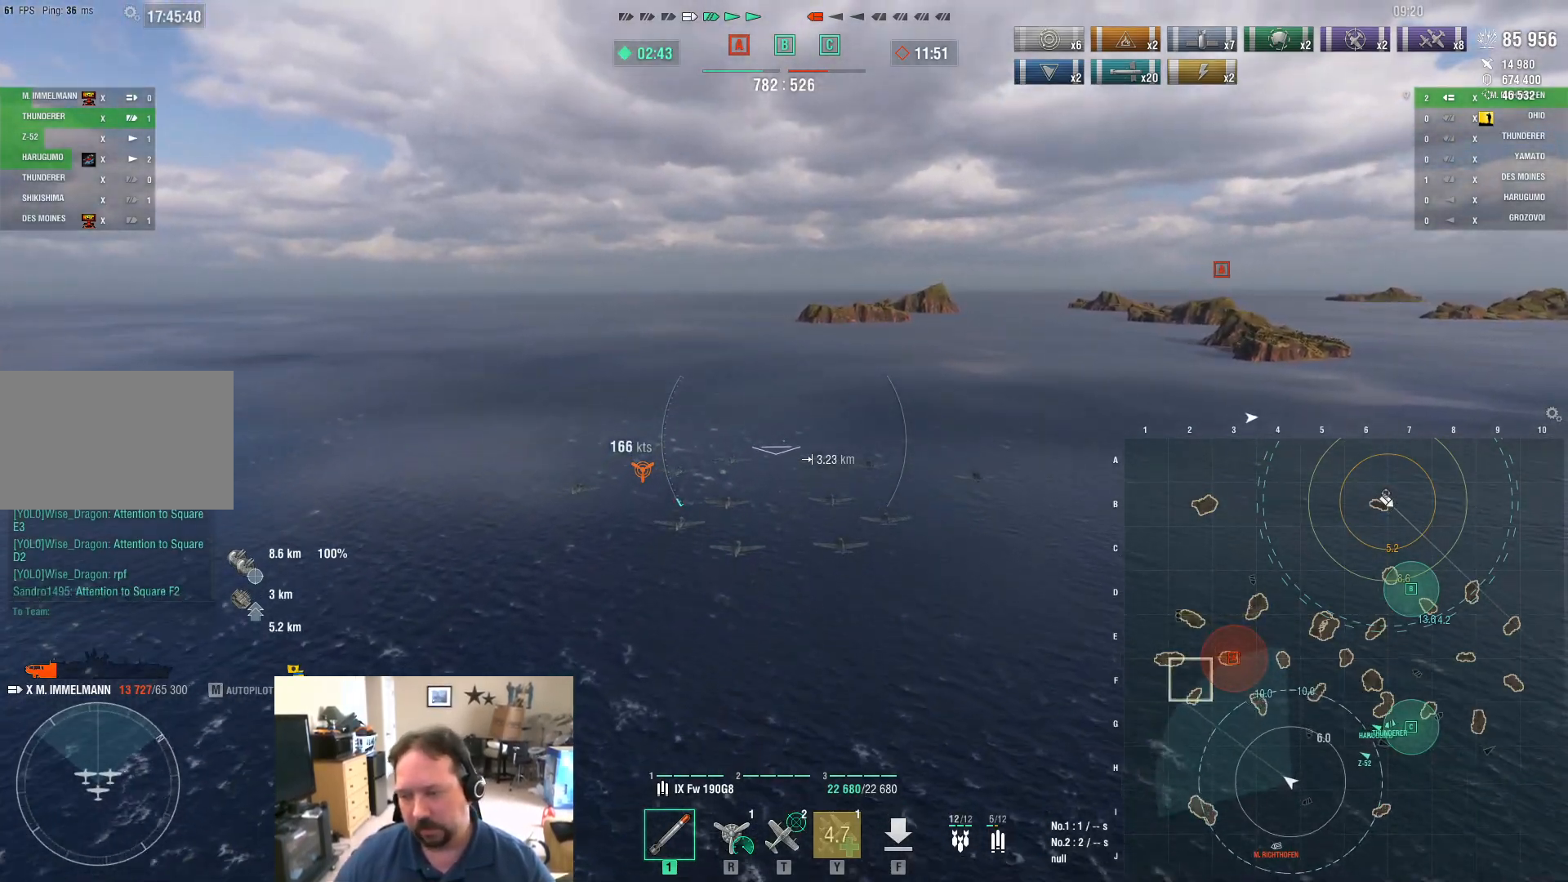
{"keys": ["ctrl", "w"], "mouse": [], "events": [[384, "ctrl", "down"]]}
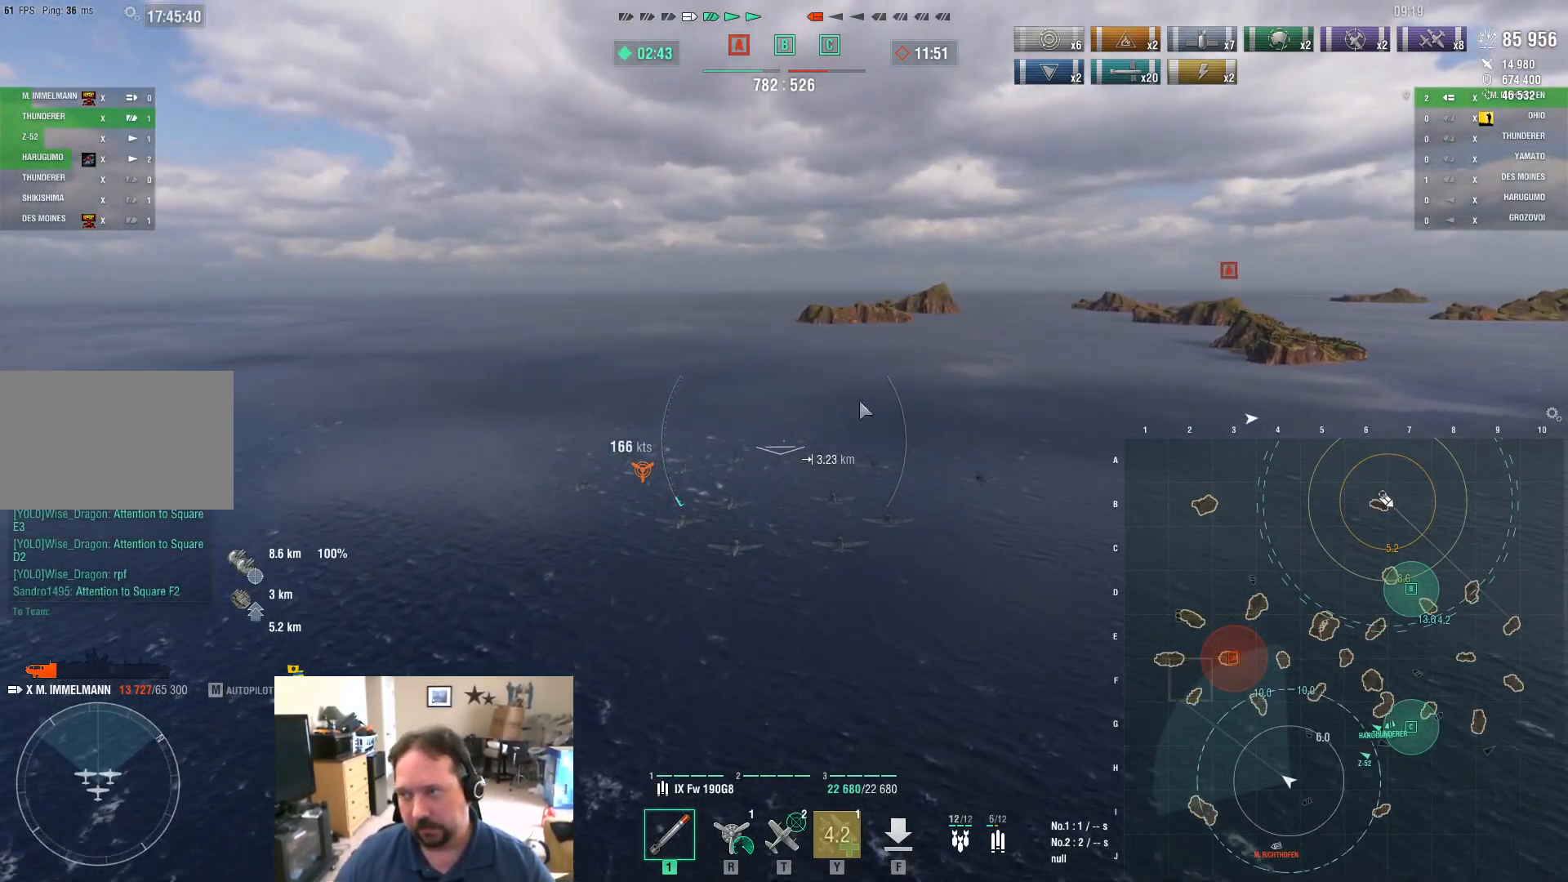
{"keys": ["ctrl", "w"], "mouse": [], "events": []}
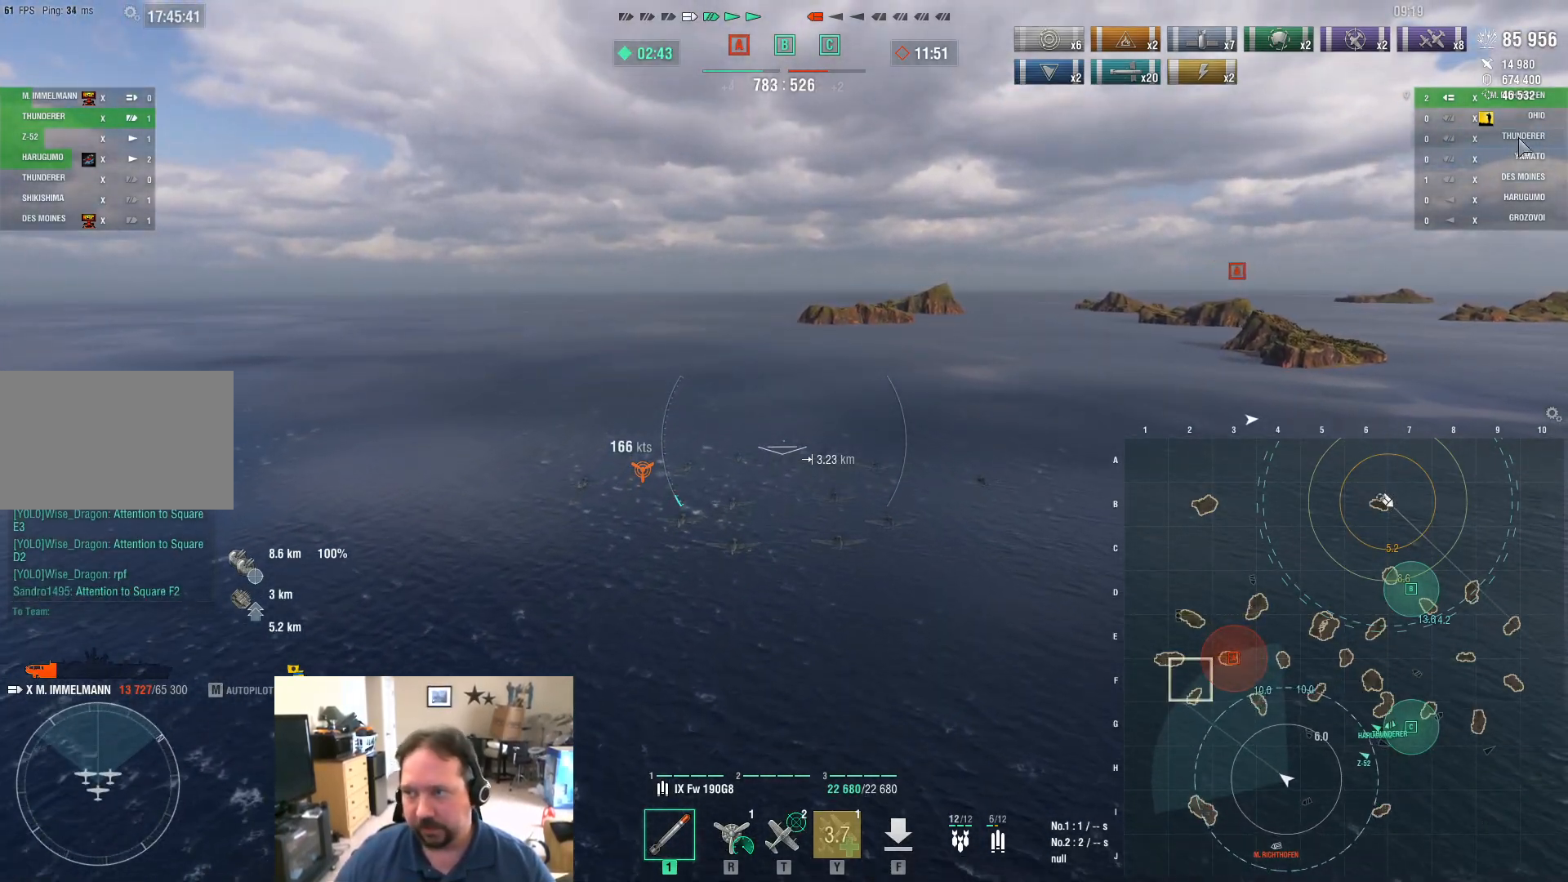
{"keys": ["ctrl", "w"], "mouse": [], "events": []}
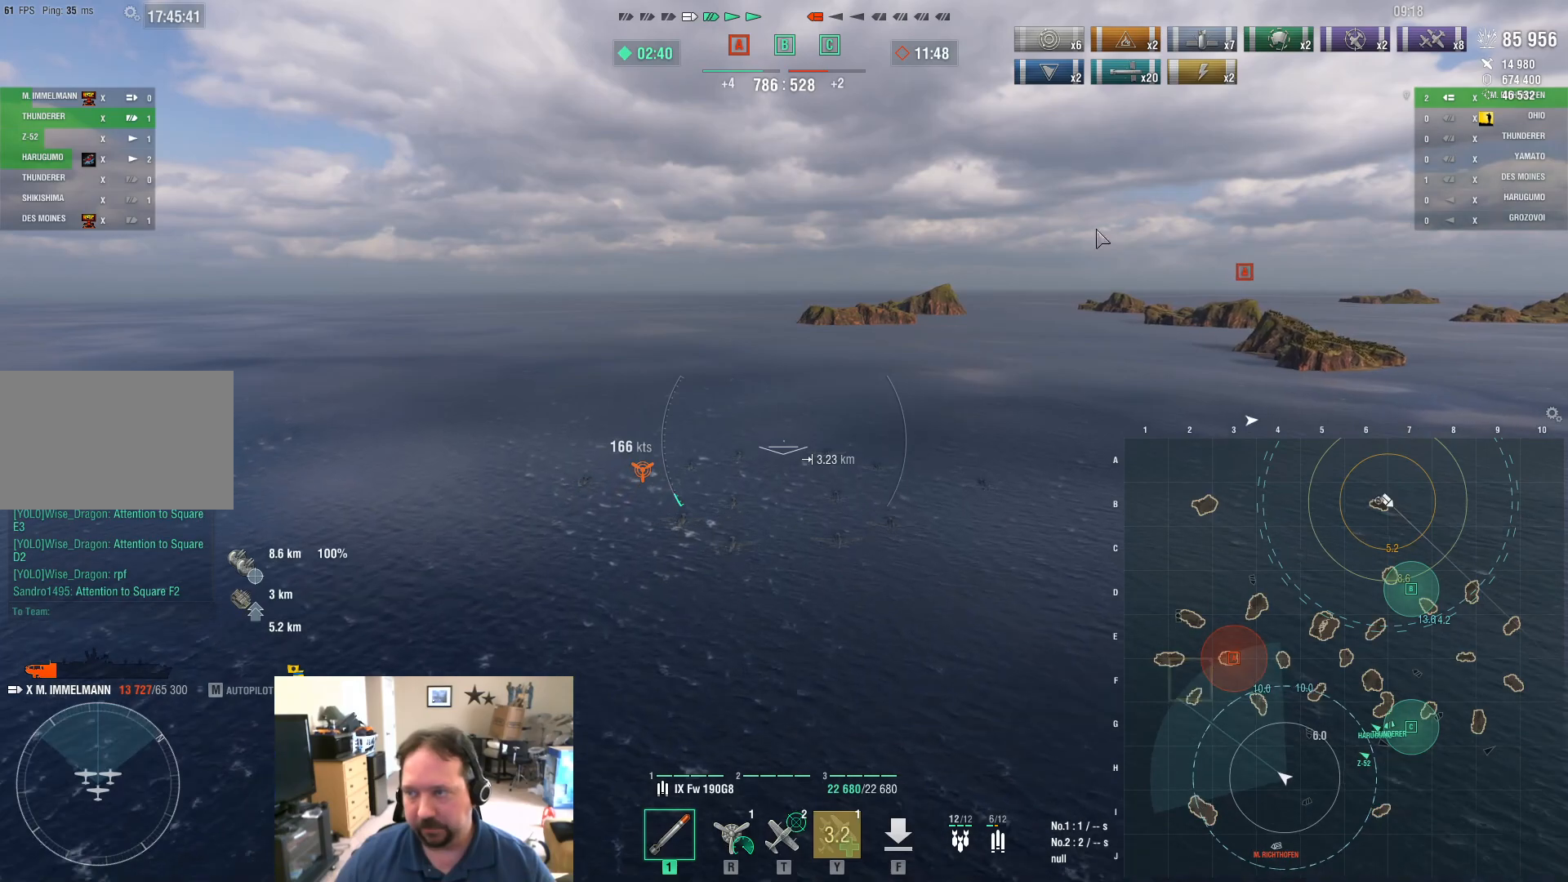
{"keys": ["ctrl", "w"], "mouse": [], "events": []}
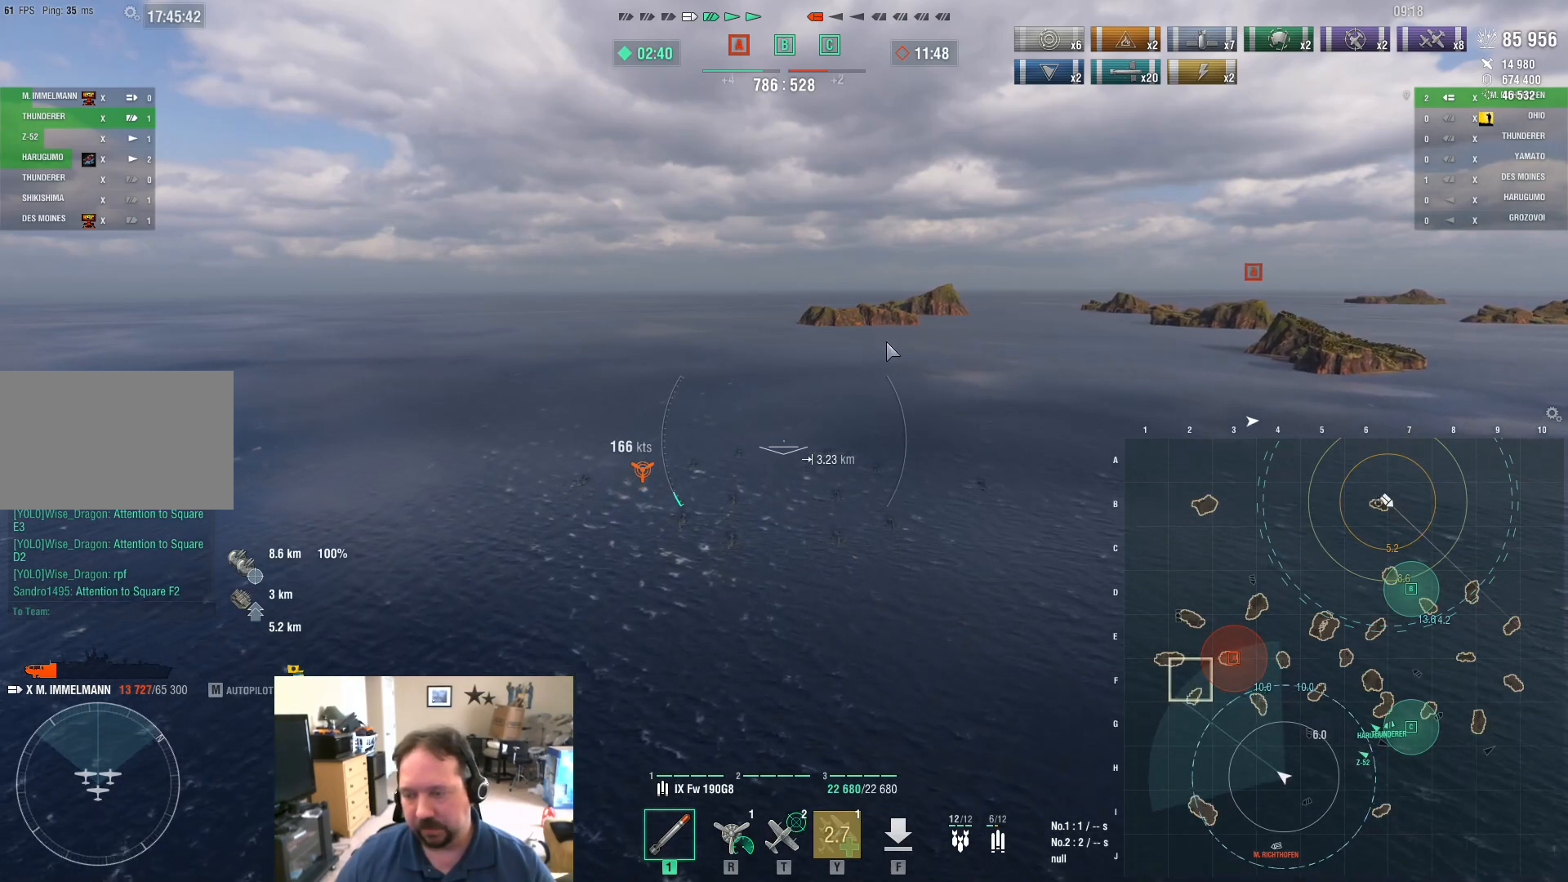
{"keys": ["ctrl"], "mouse": [], "events": [[451, "w", "up"]]}
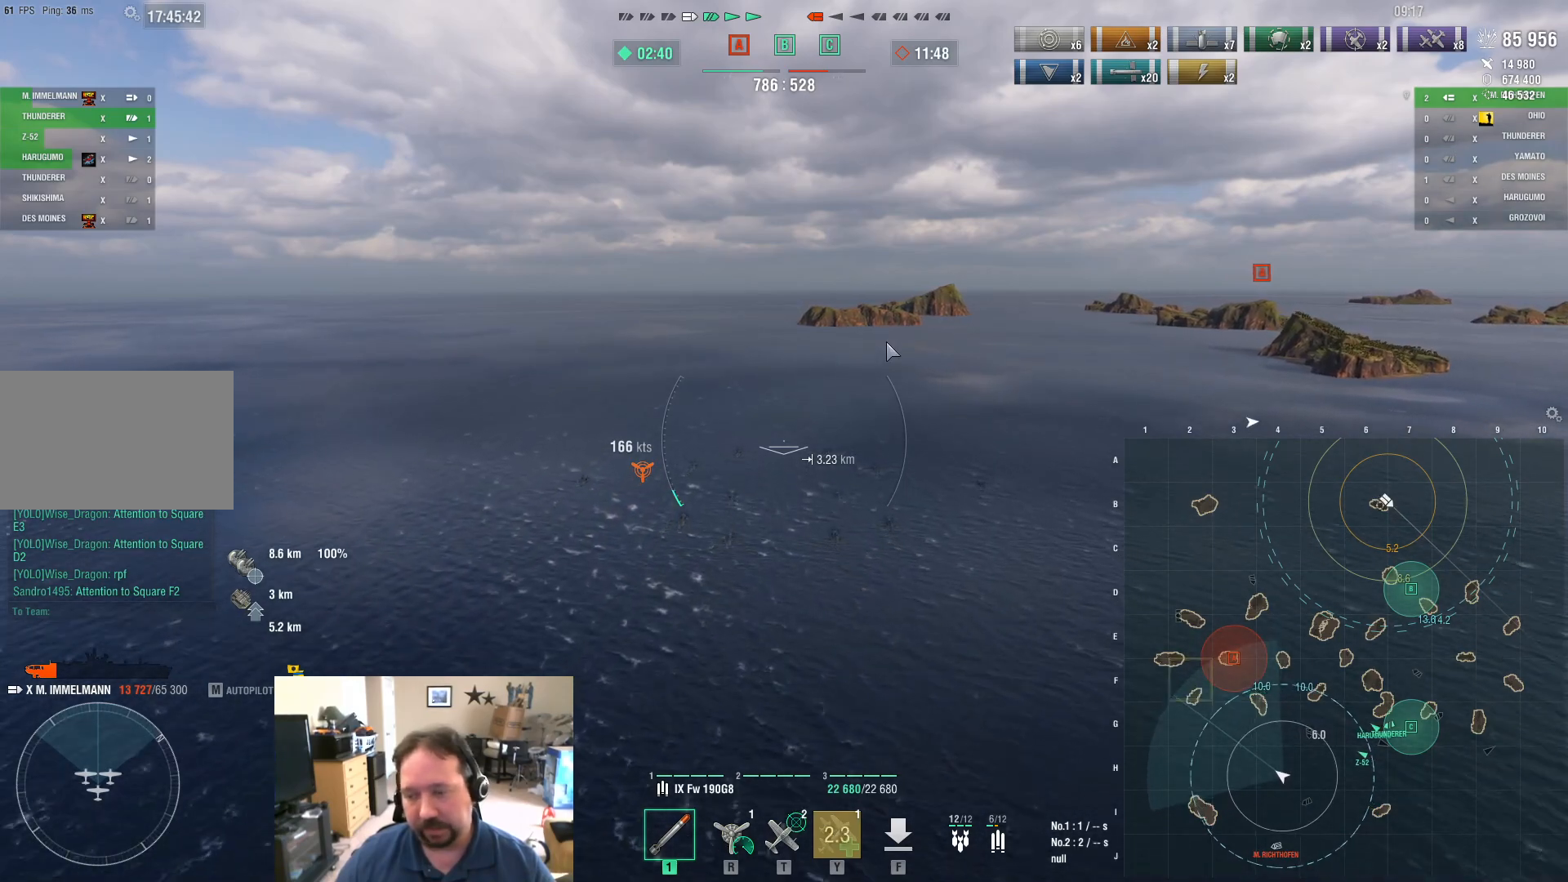
{"keys": ["ctrl"], "mouse": [], "events": []}
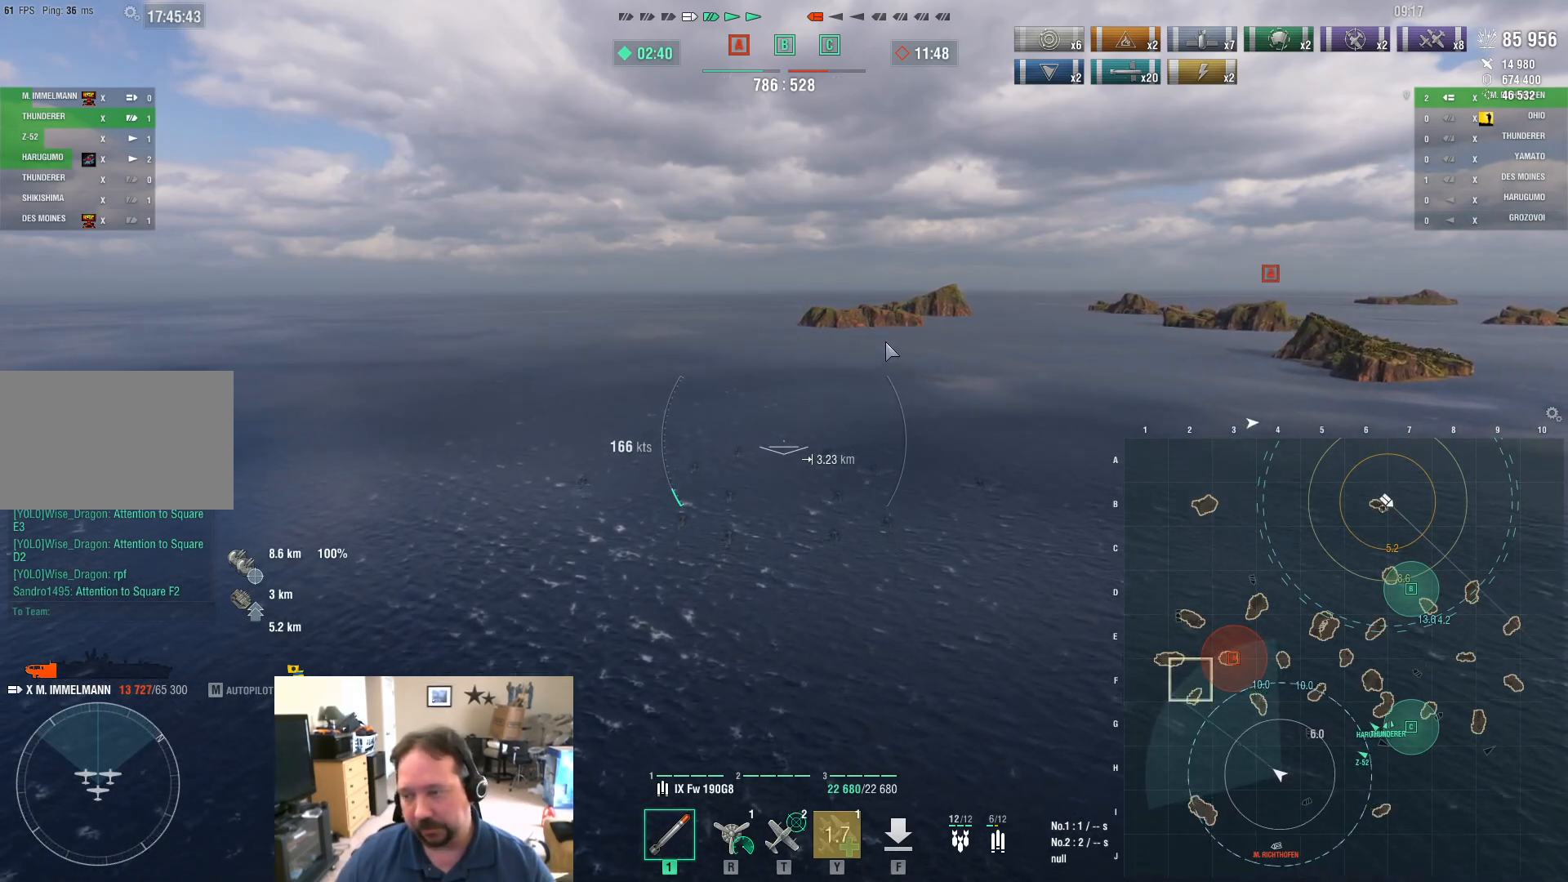
{"keys": ["ctrl"], "mouse": [], "events": []}
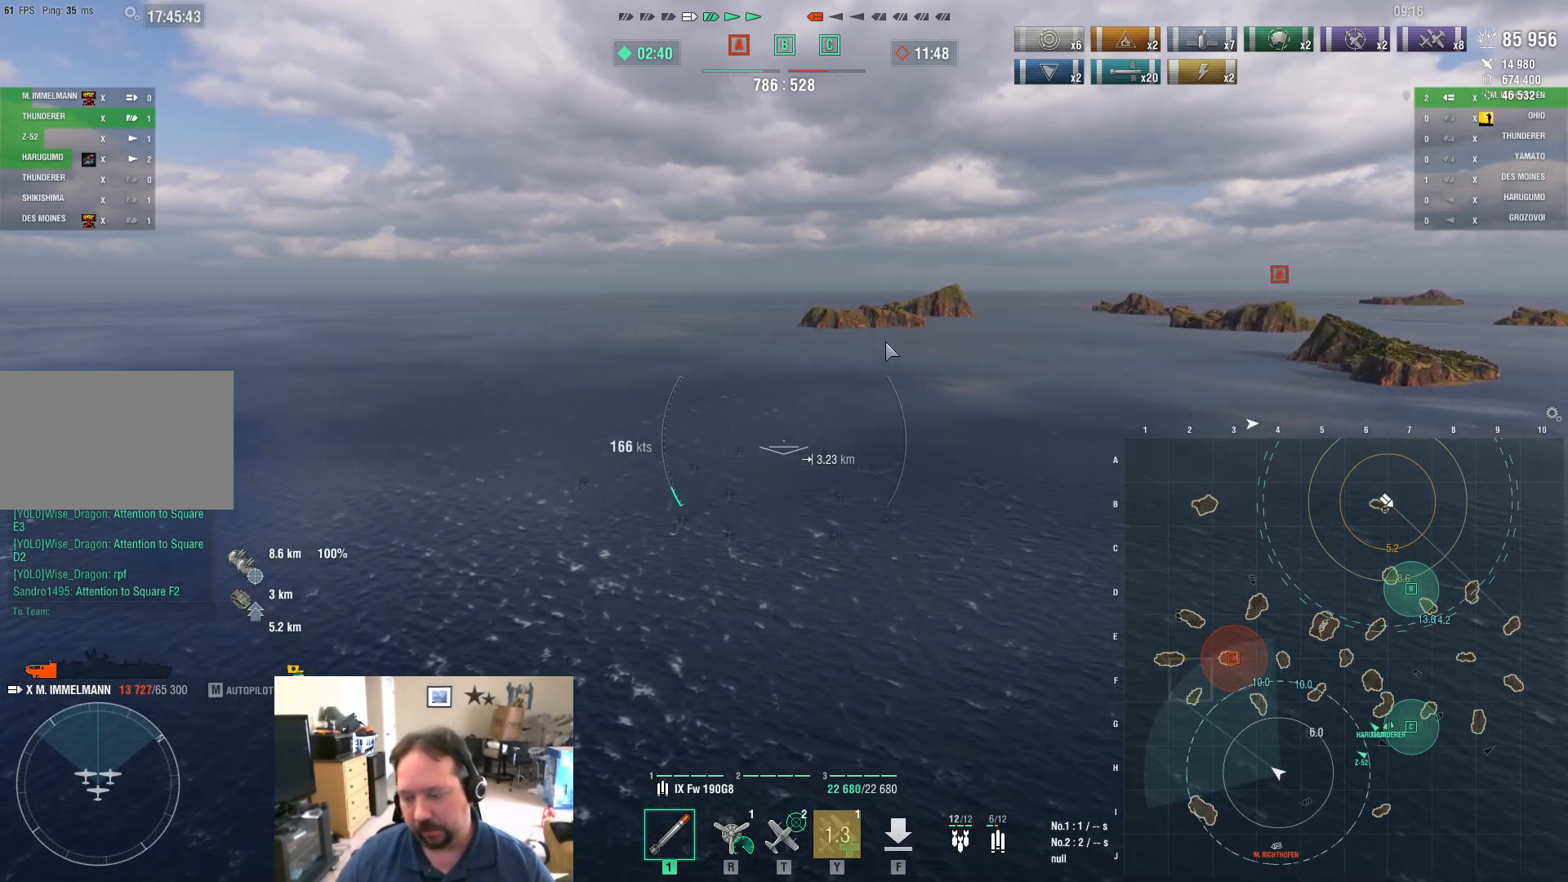
{"keys": [], "mouse": [], "events": [[117, "ctrl", "up"]]}
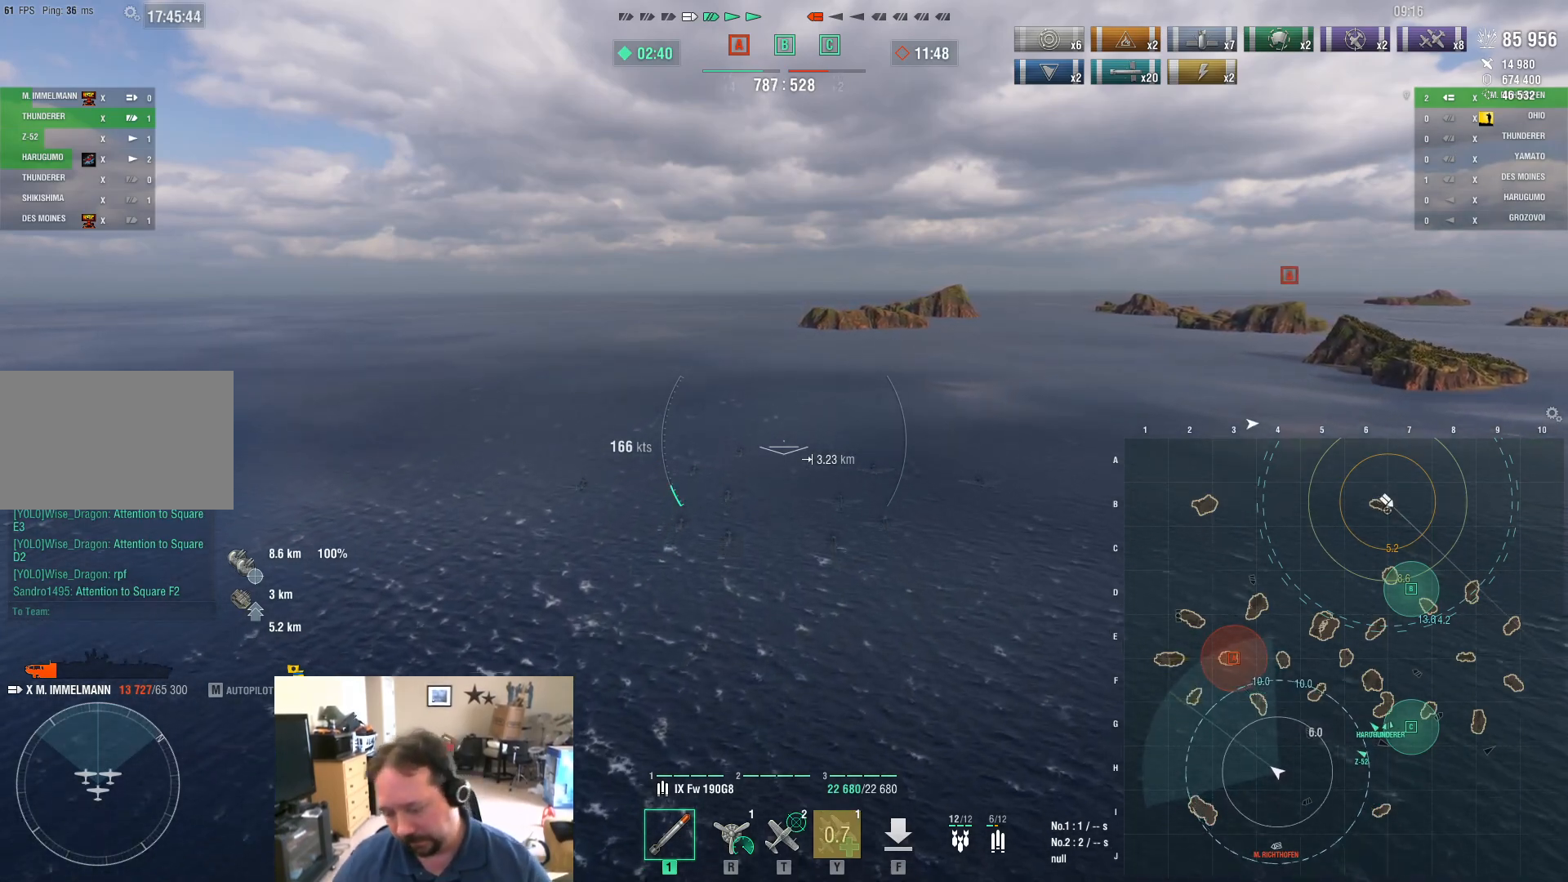
{"keys": [], "mouse": [], "events": []}
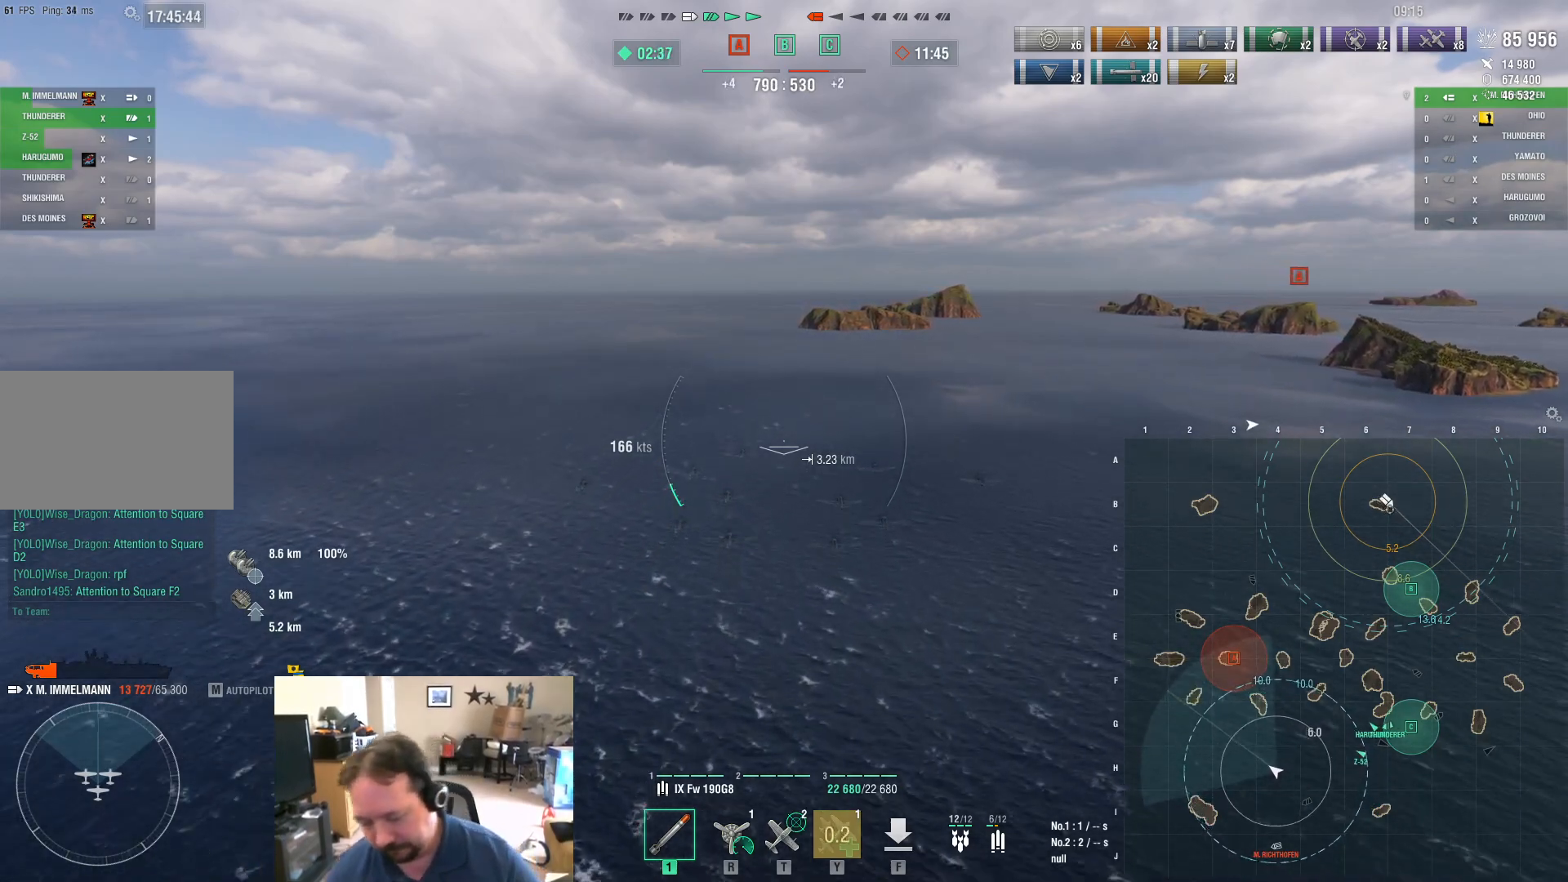
{"keys": [], "mouse": [], "events": []}
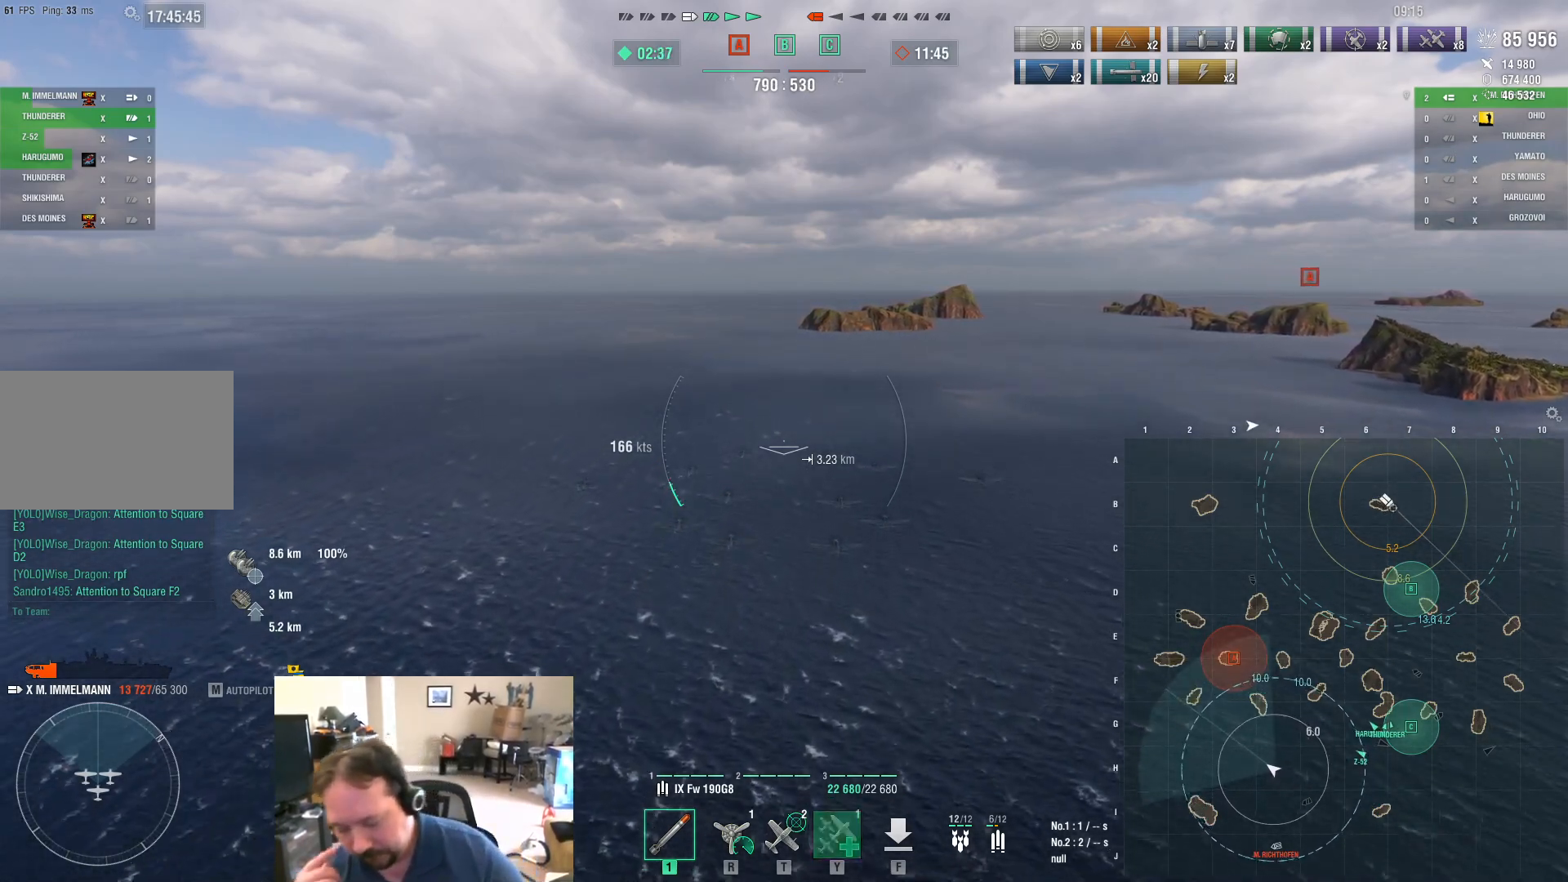
{"keys": [], "mouse": [], "events": []}
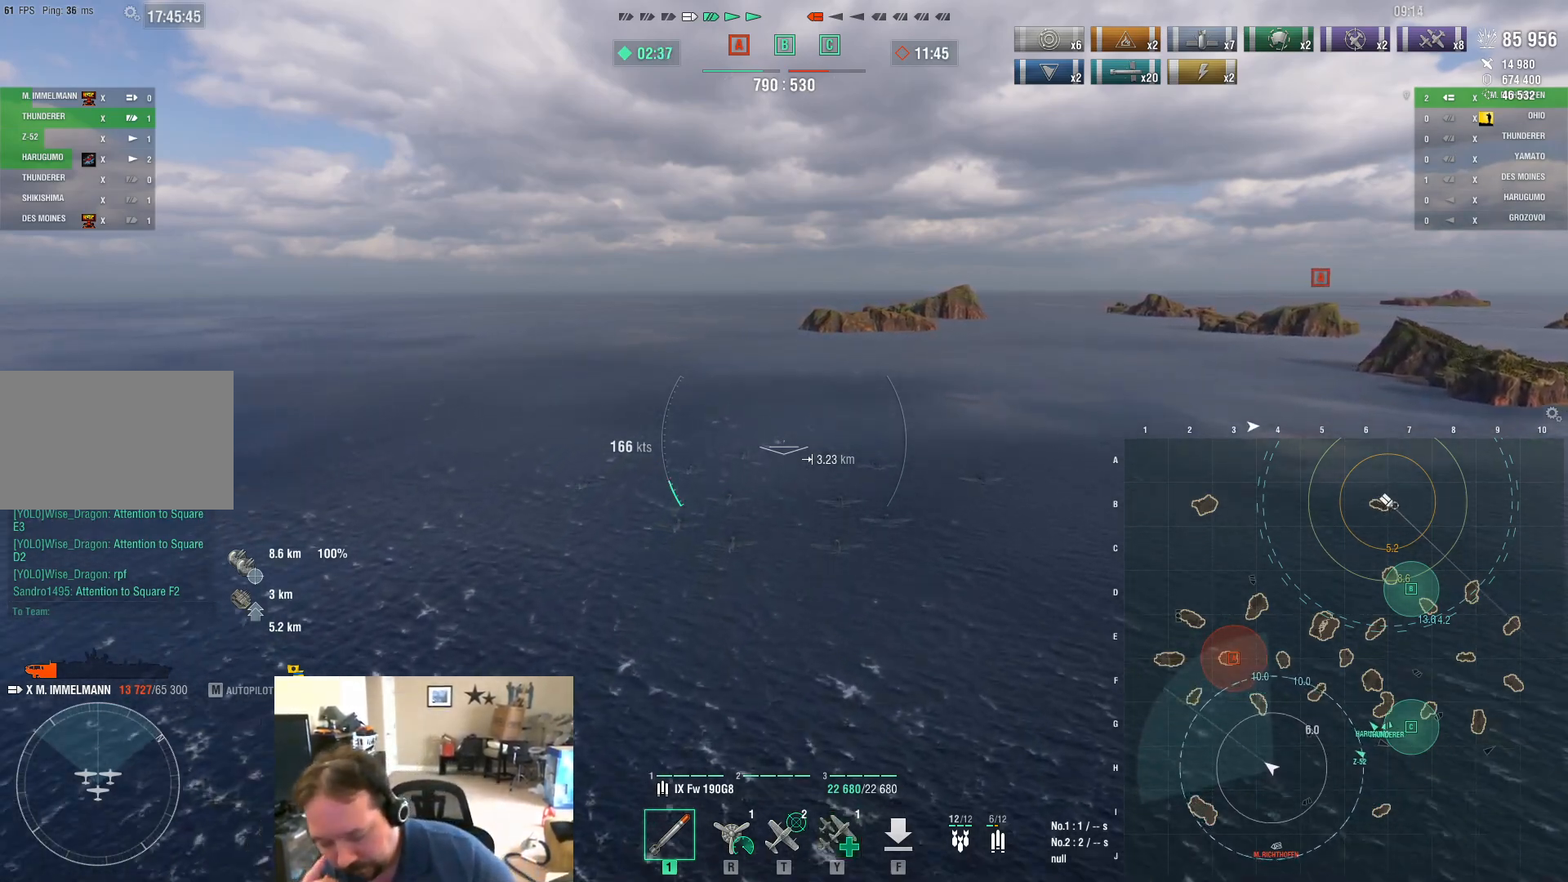
{"keys": [], "mouse": [], "events": []}
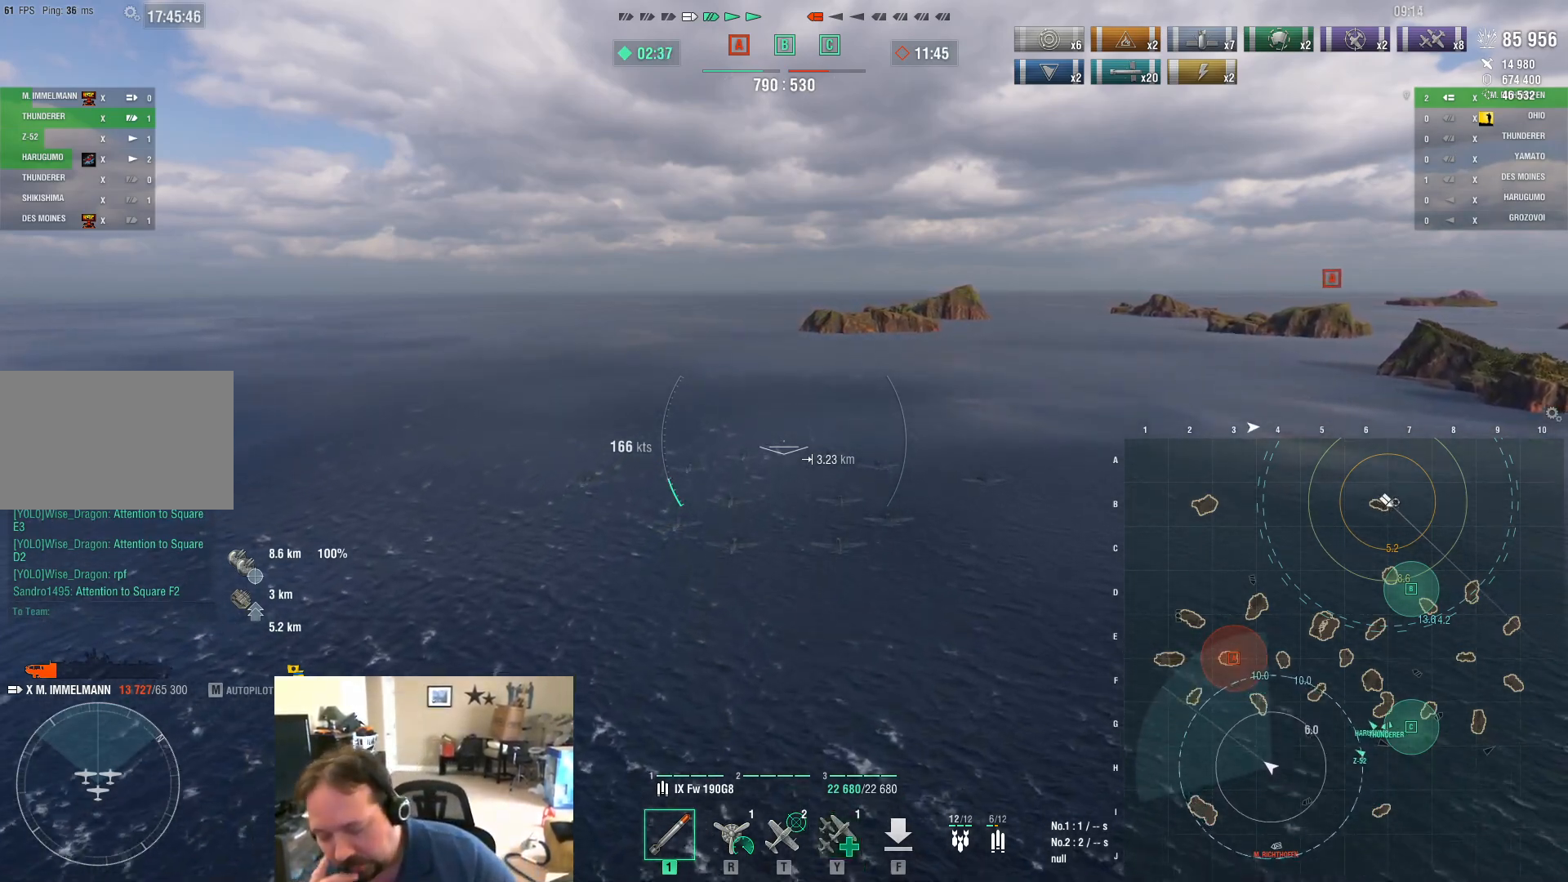
{"keys": [], "mouse": [], "events": []}
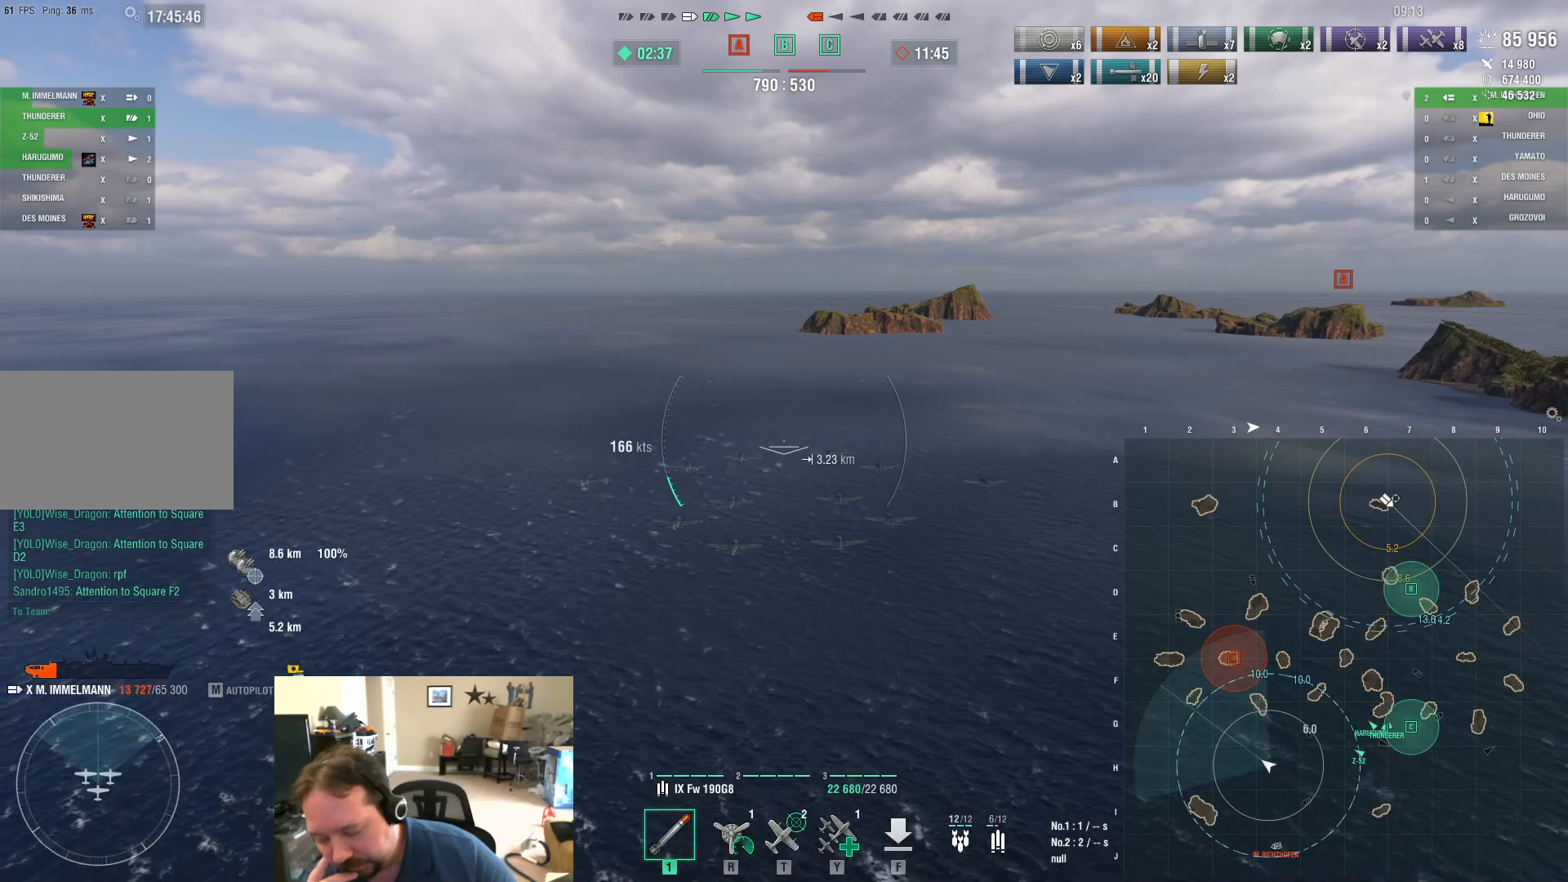
{"keys": [], "mouse": [], "events": []}
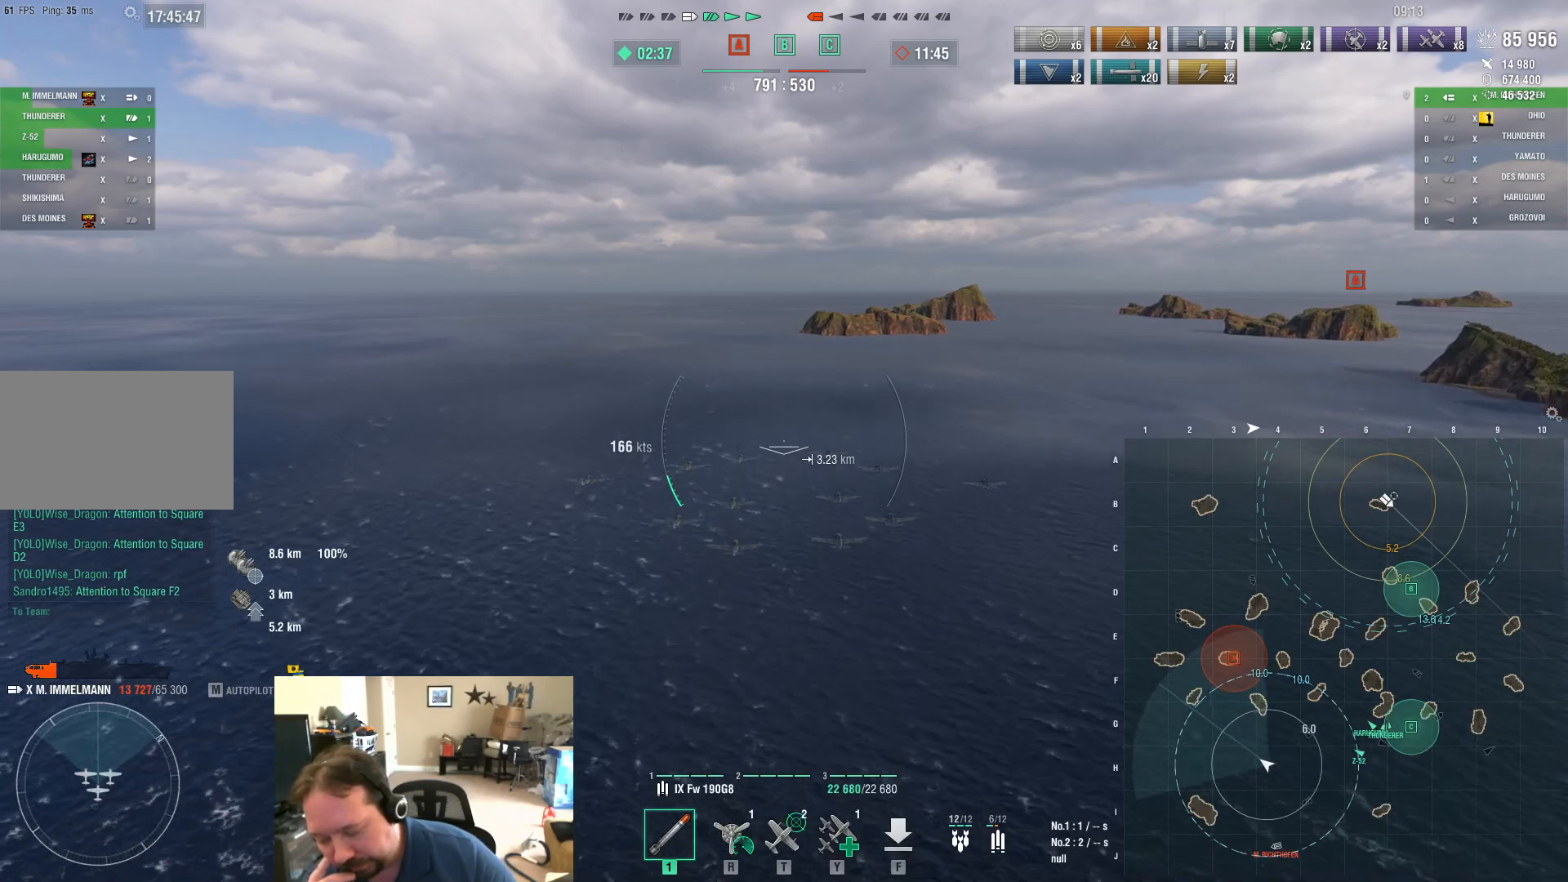
{"keys": ["w"], "mouse": [], "events": [[467, "w", "down"]]}
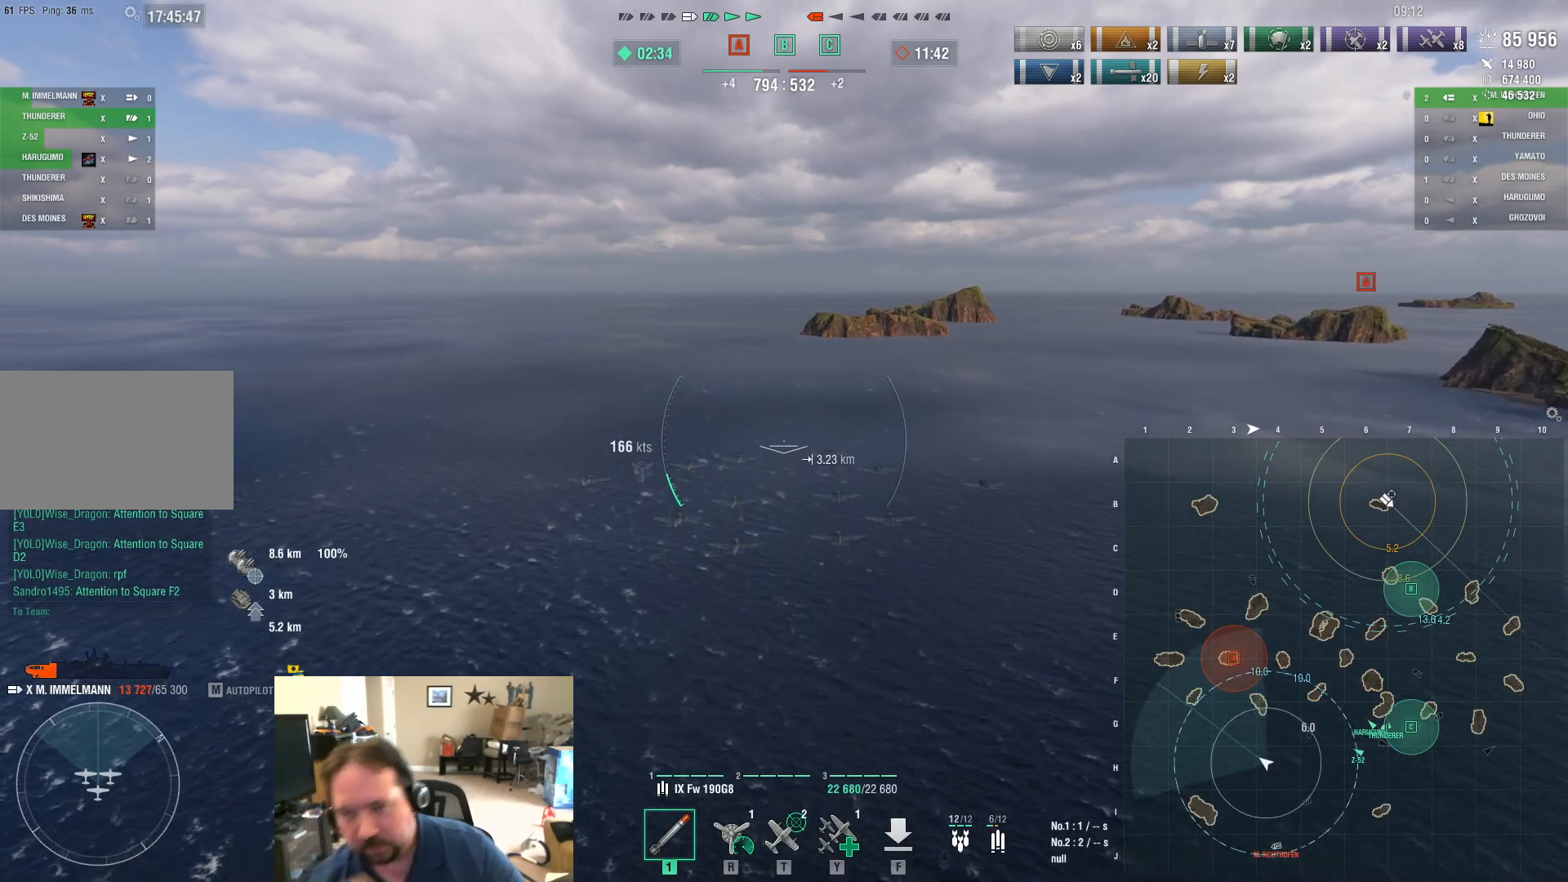
{"keys": ["w"], "mouse": [], "events": []}
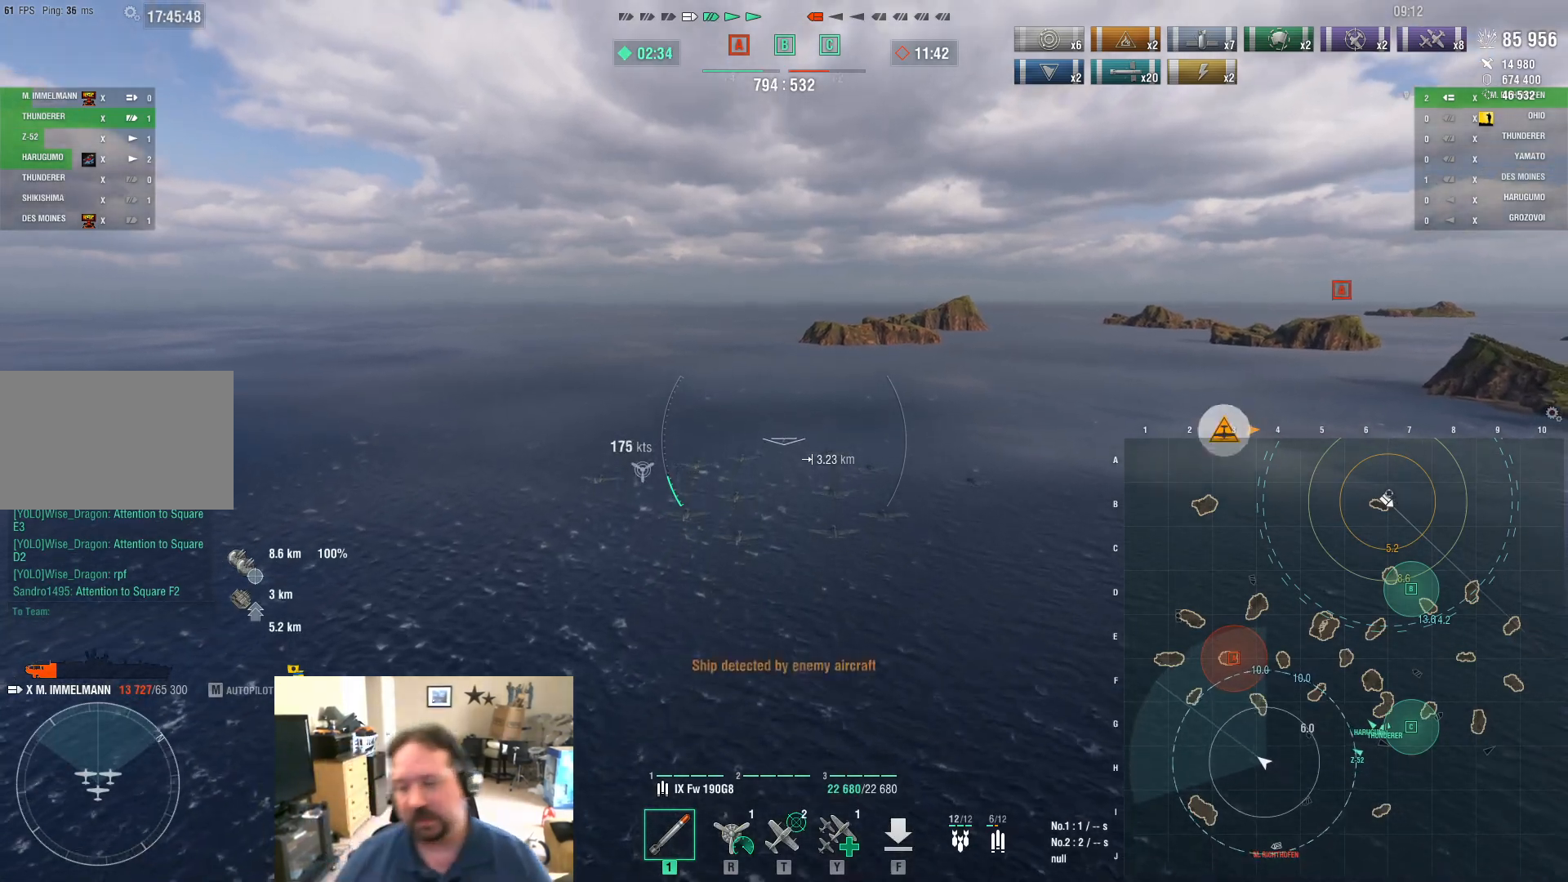
{"keys": ["w"], "mouse": [], "events": []}
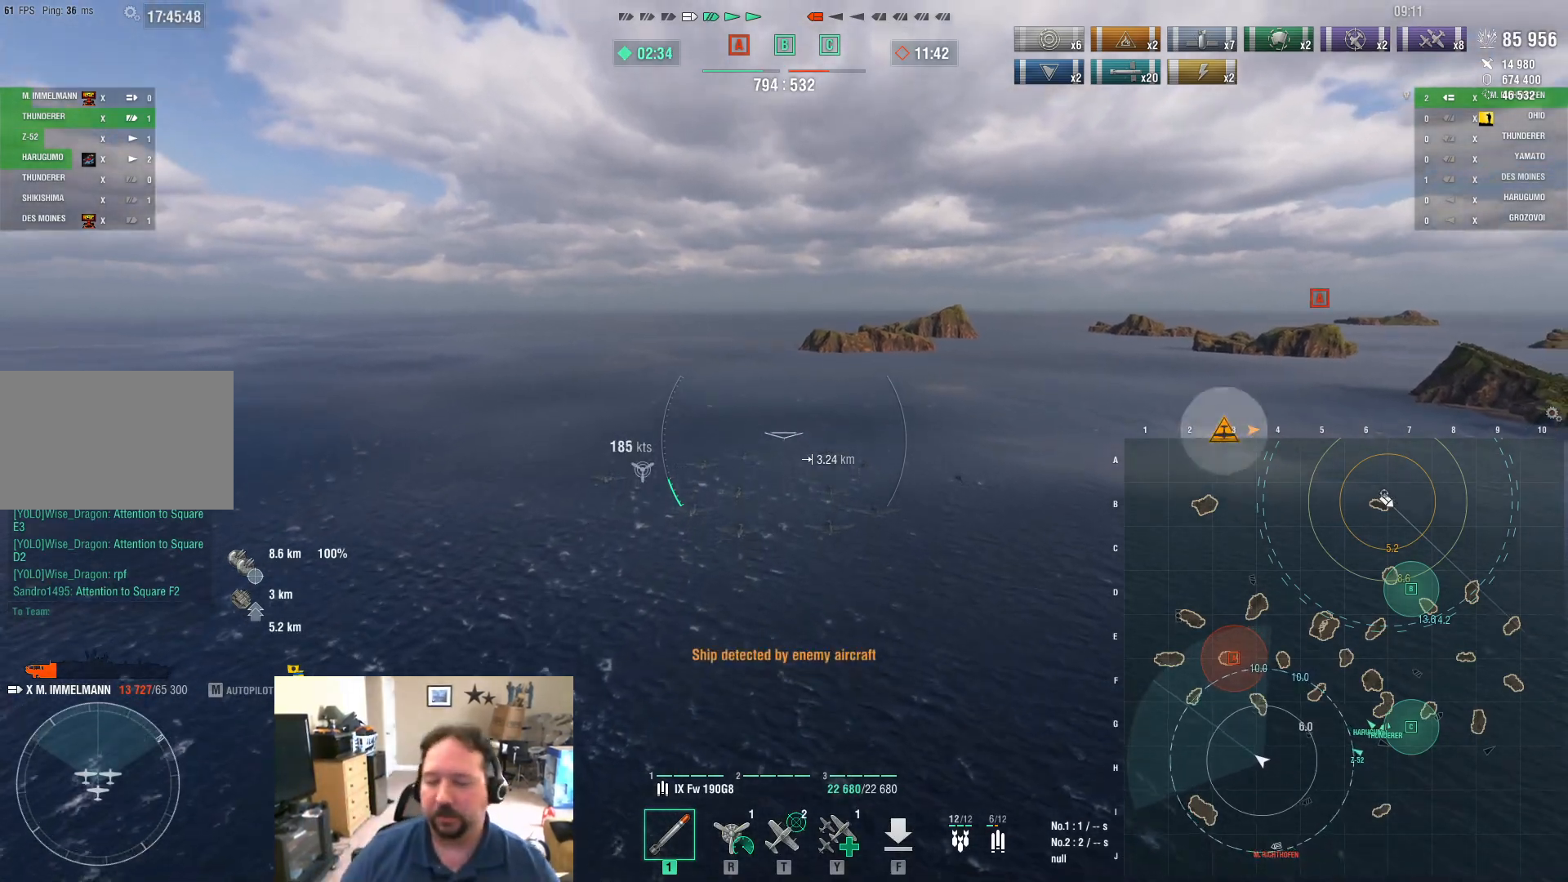
{"keys": ["w"], "mouse": [], "events": []}
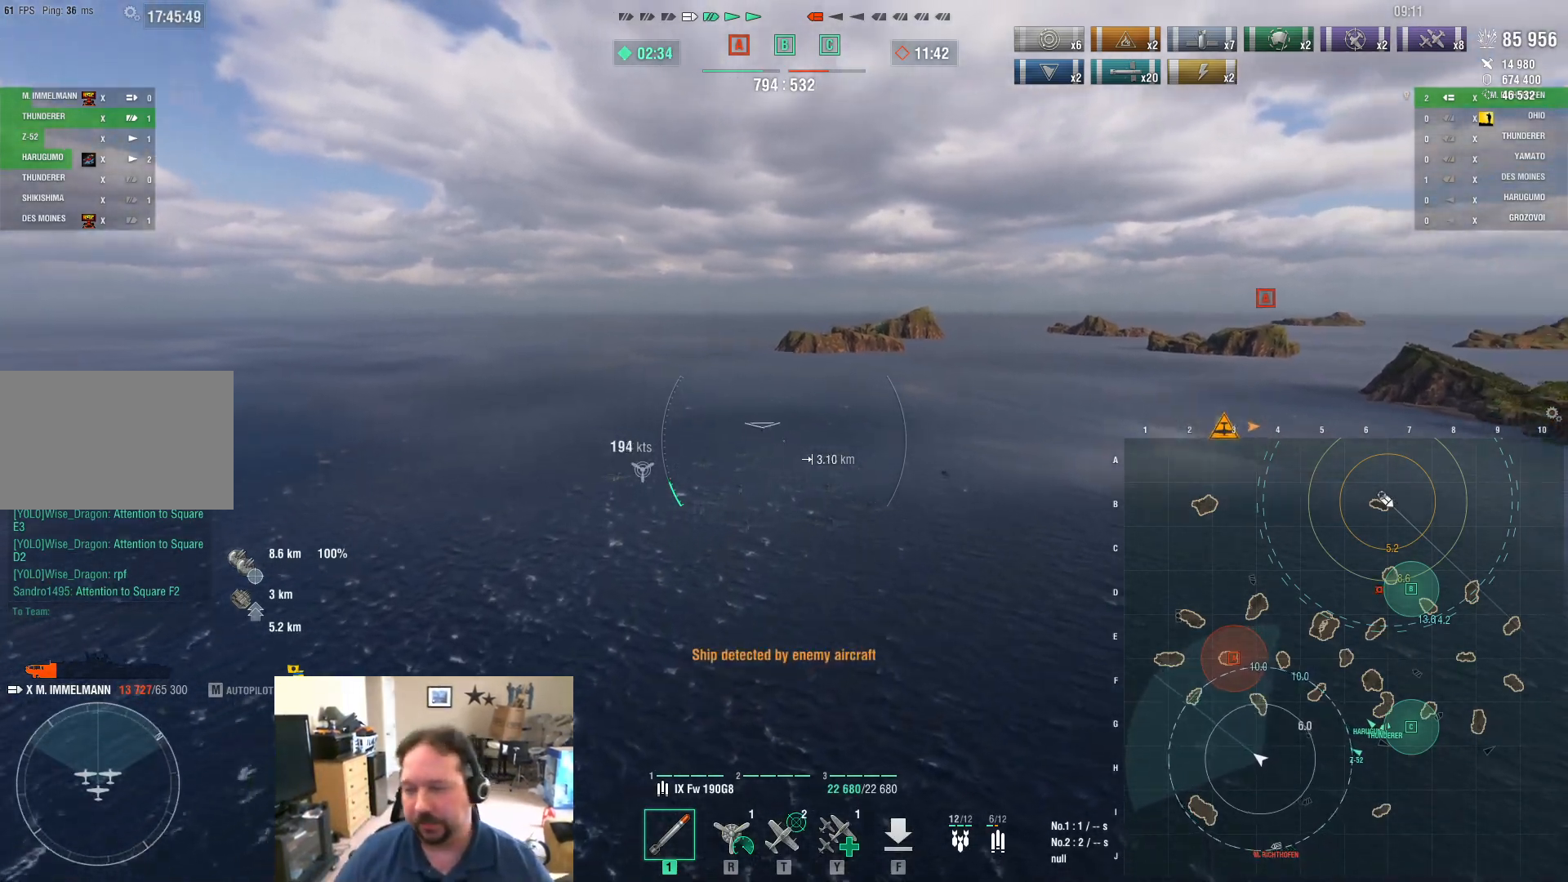
{"keys": ["w"], "mouse": [], "events": []}
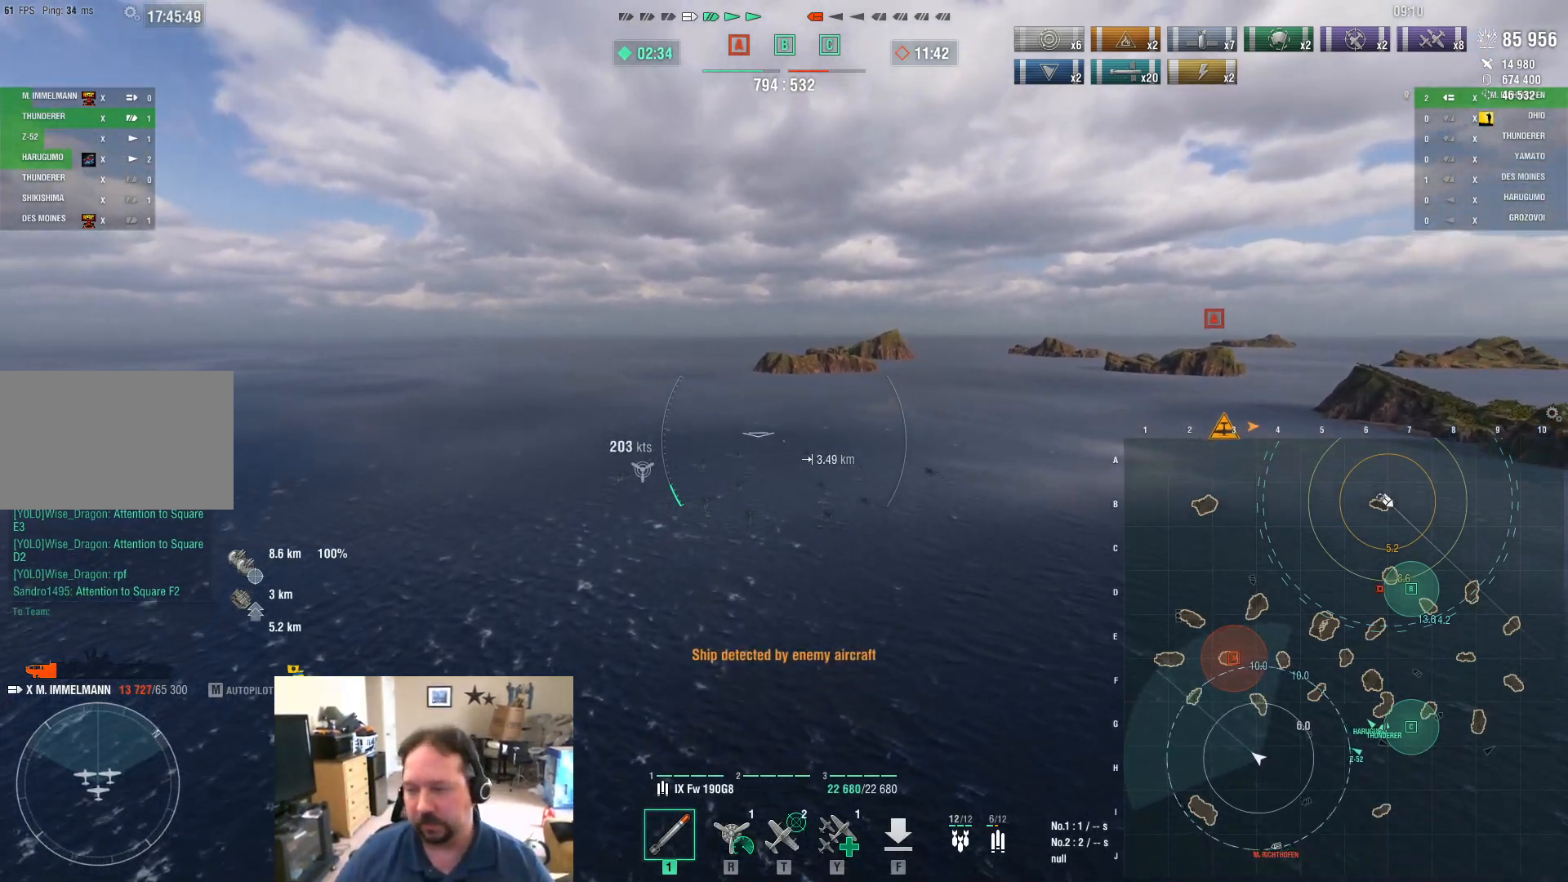
{"keys": ["w"], "mouse": [], "events": []}
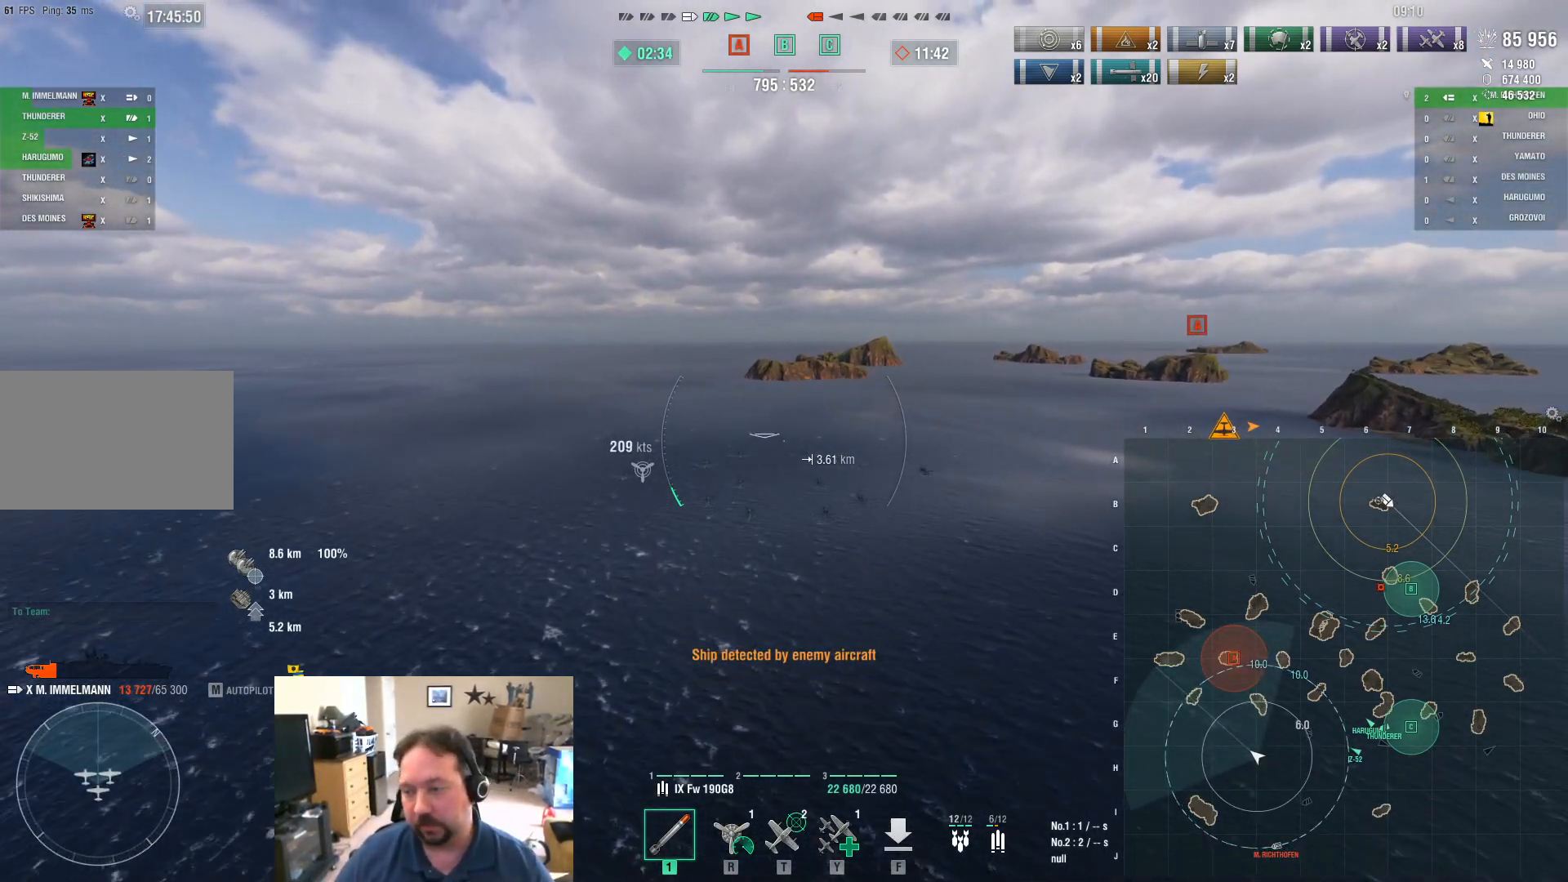
{"keys": ["w"], "mouse": [], "events": []}